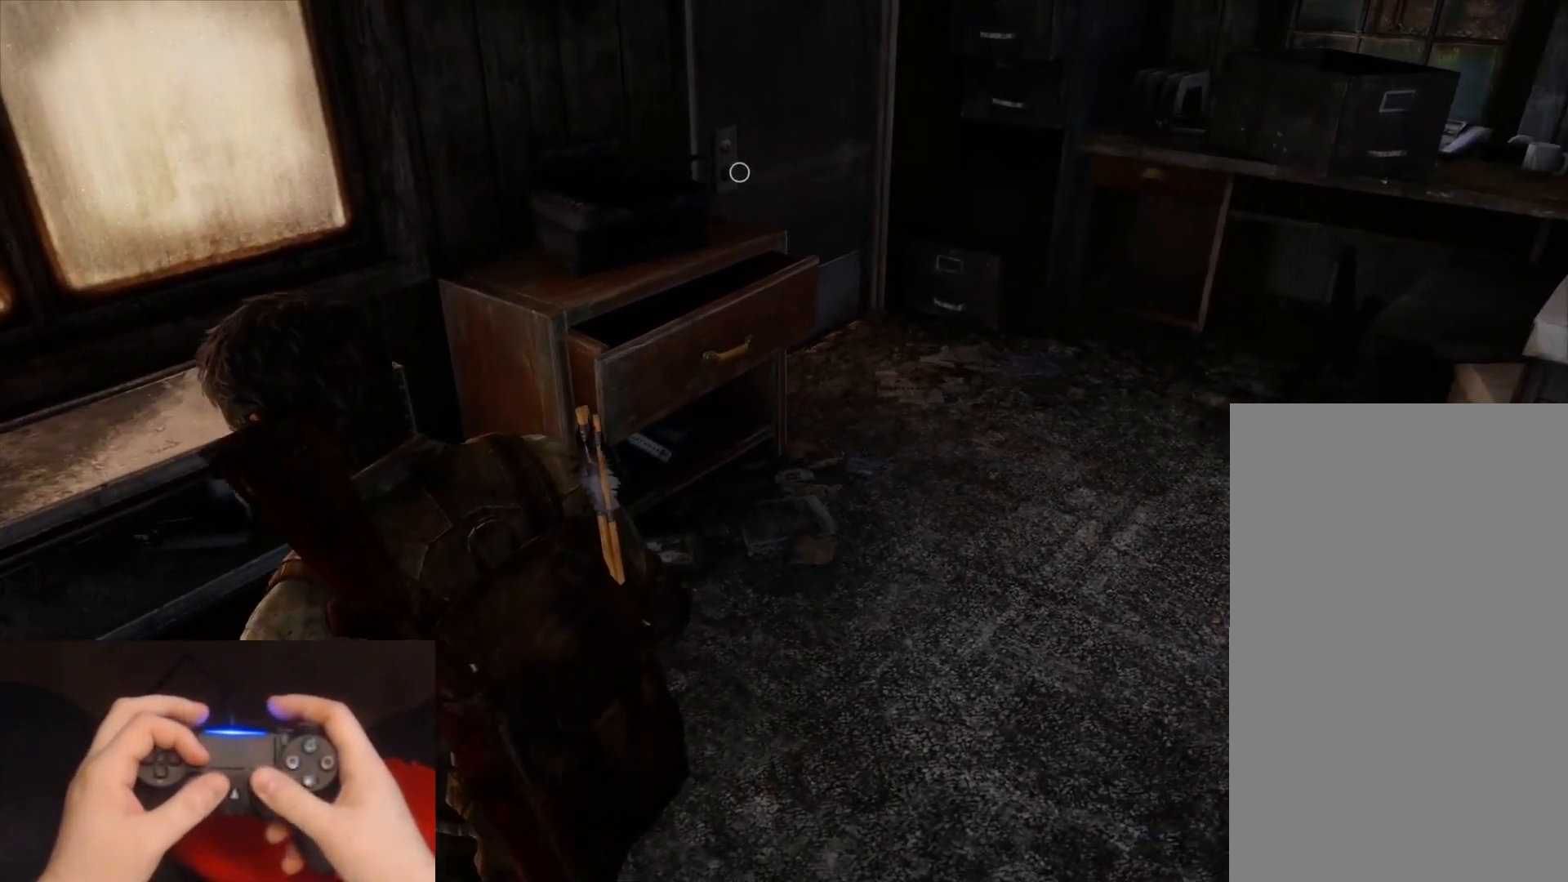
Gameplay with a controller (PlayStation layout); each line is a JSON object with the inputs held at the frame after it. "events" lists button and stick changes between this image and that frame as [ms after this image, input, new state], when the widget could be followed in between.
{"buttons": [], "left_stick": "up-right", "right_stick": "up-left", "events": [[100, "left_stick", "up-right"], [483, "right_stick", "up-left"]]}
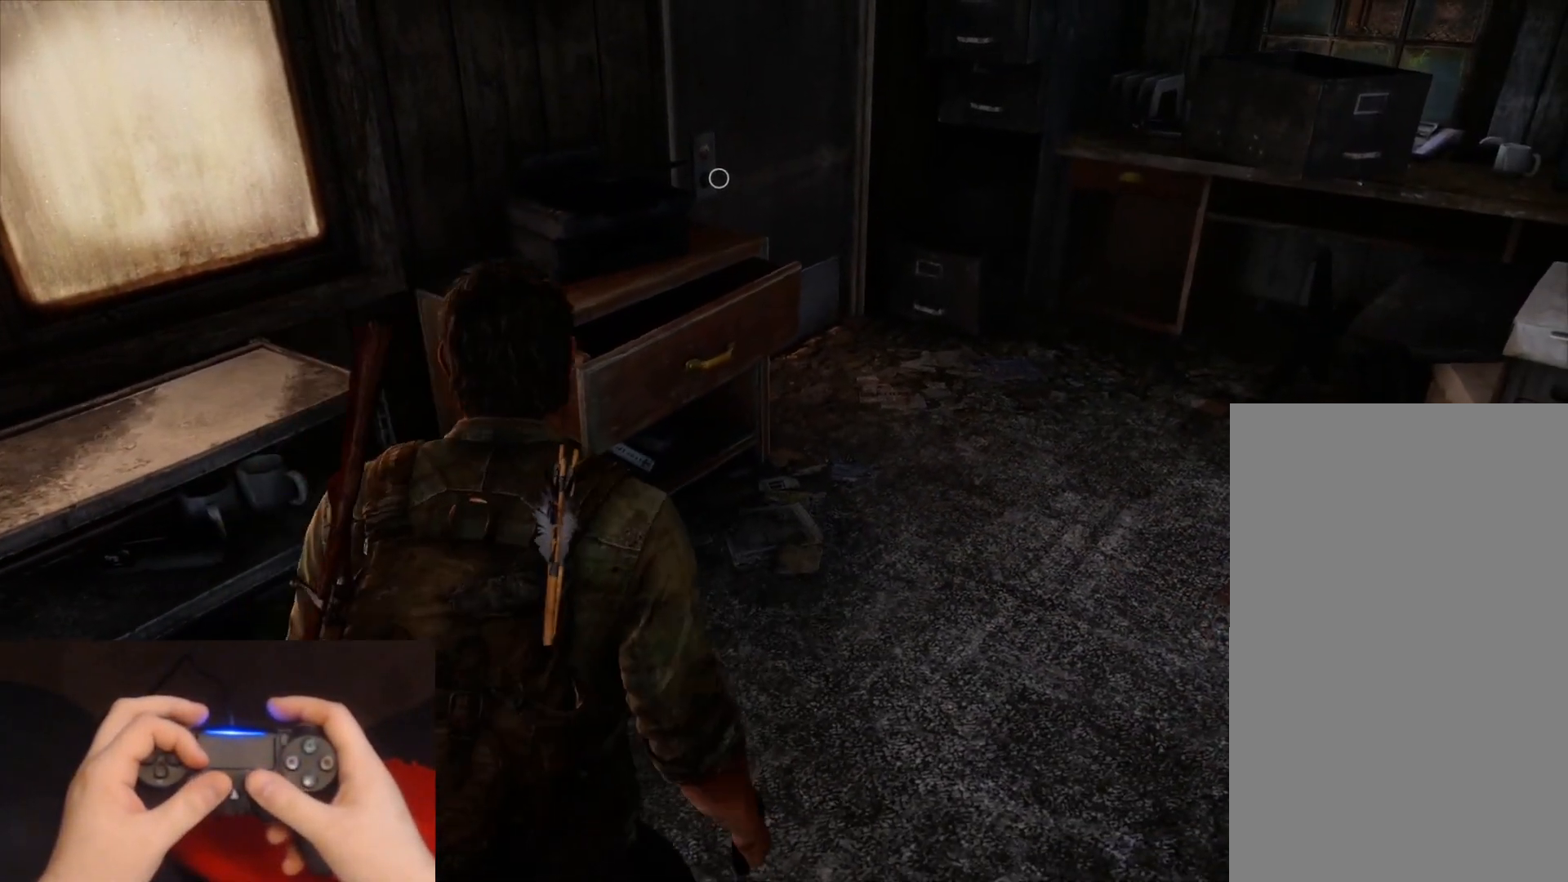
{"buttons": [], "left_stick": "up-right", "right_stick": "left", "events": [[417, "right_stick", "left"]]}
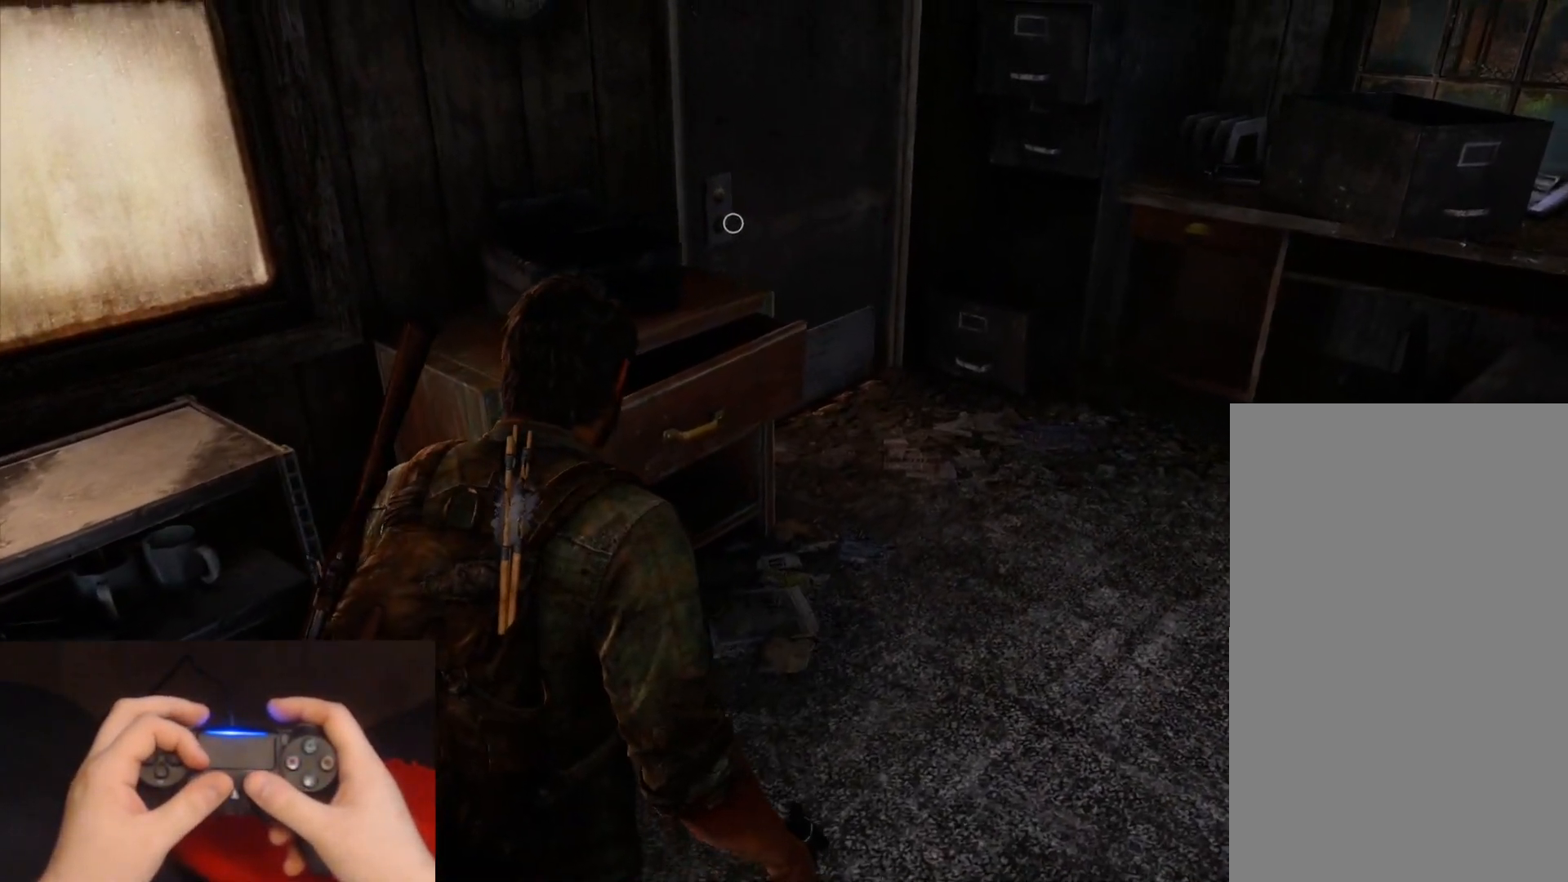
{"buttons": [], "left_stick": "up-right", "right_stick": "up-left", "events": [[417, "right_stick", "up-left"]]}
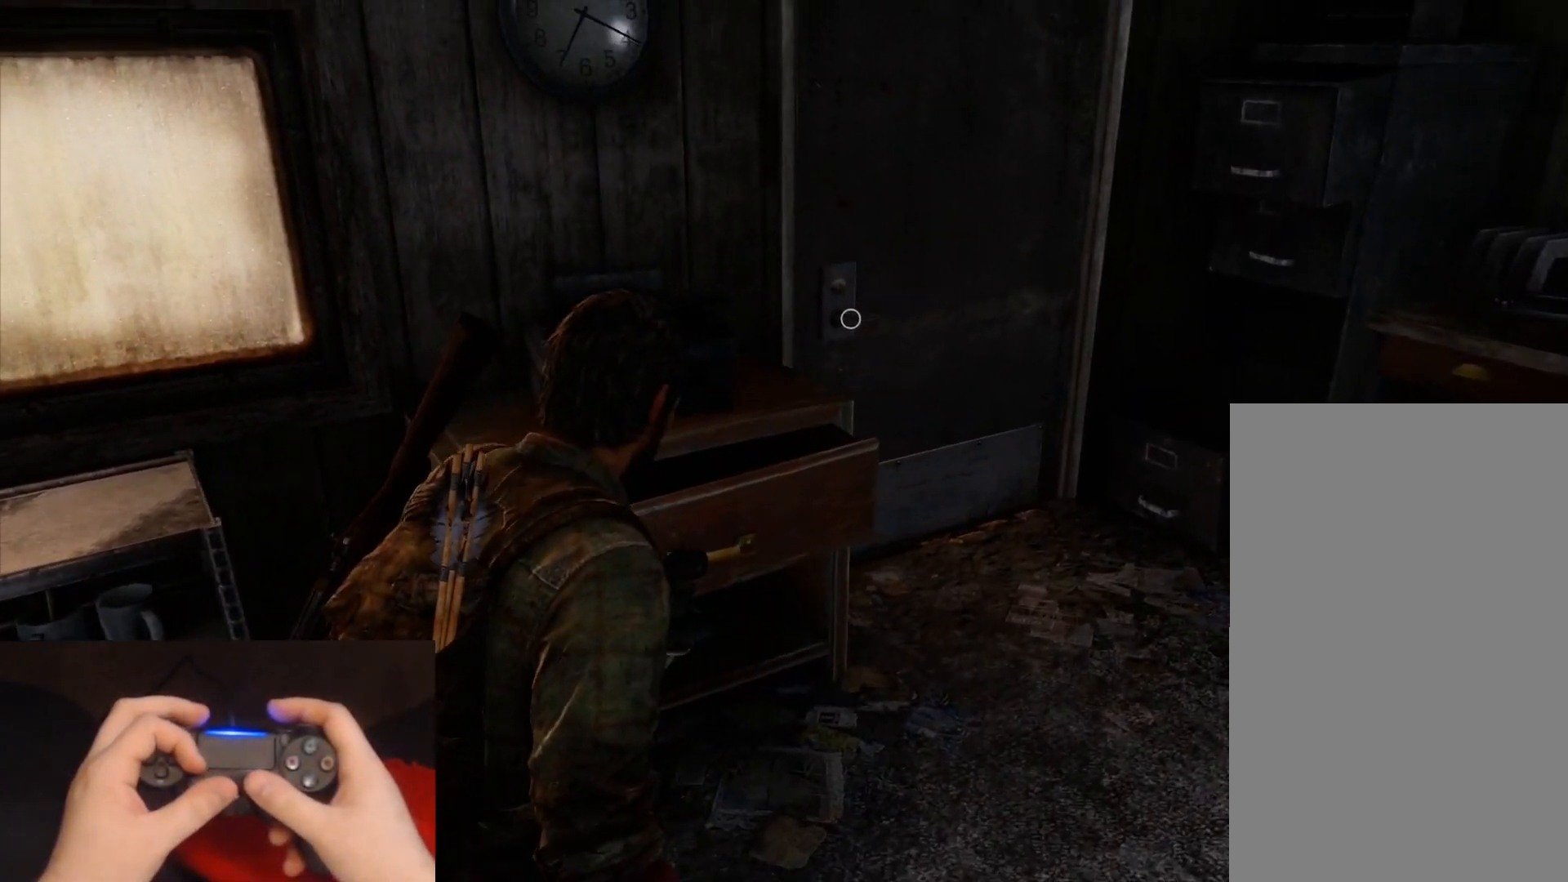
{"buttons": [], "left_stick": "up-right", "right_stick": "up-left", "events": []}
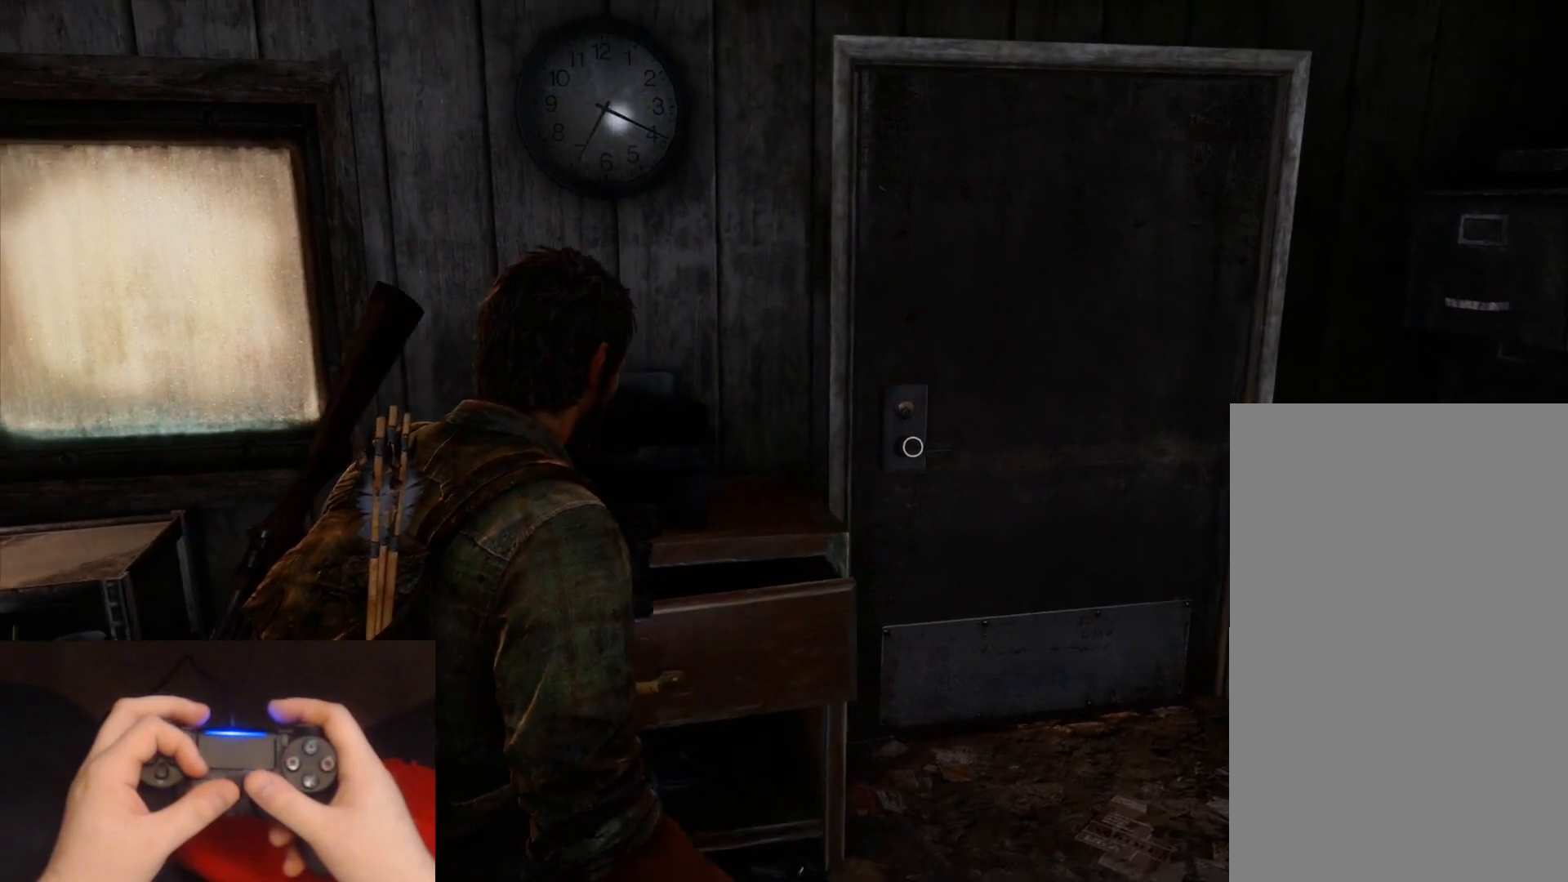
{"buttons": [], "left_stick": "up-right", "right_stick": "center", "events": [[33, "right_stick", "left"], [500, "right_stick", "center"]]}
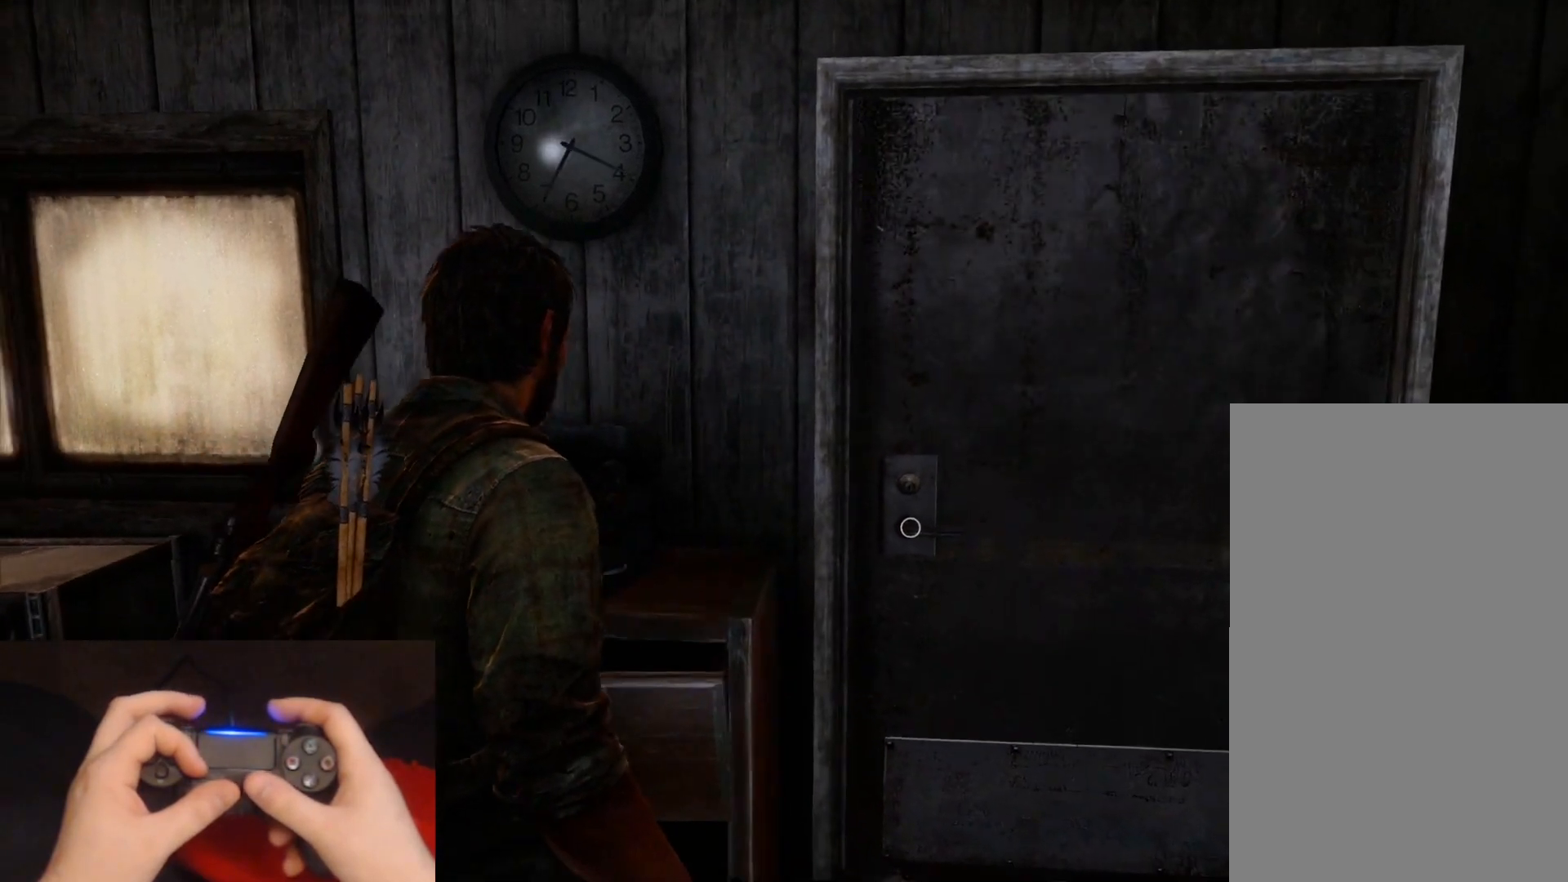
{"buttons": ["L1"], "left_stick": "center", "right_stick": "up", "events": [[233, "L1", "down"], [383, "left_stick", "center"], [483, "right_stick", "up"]]}
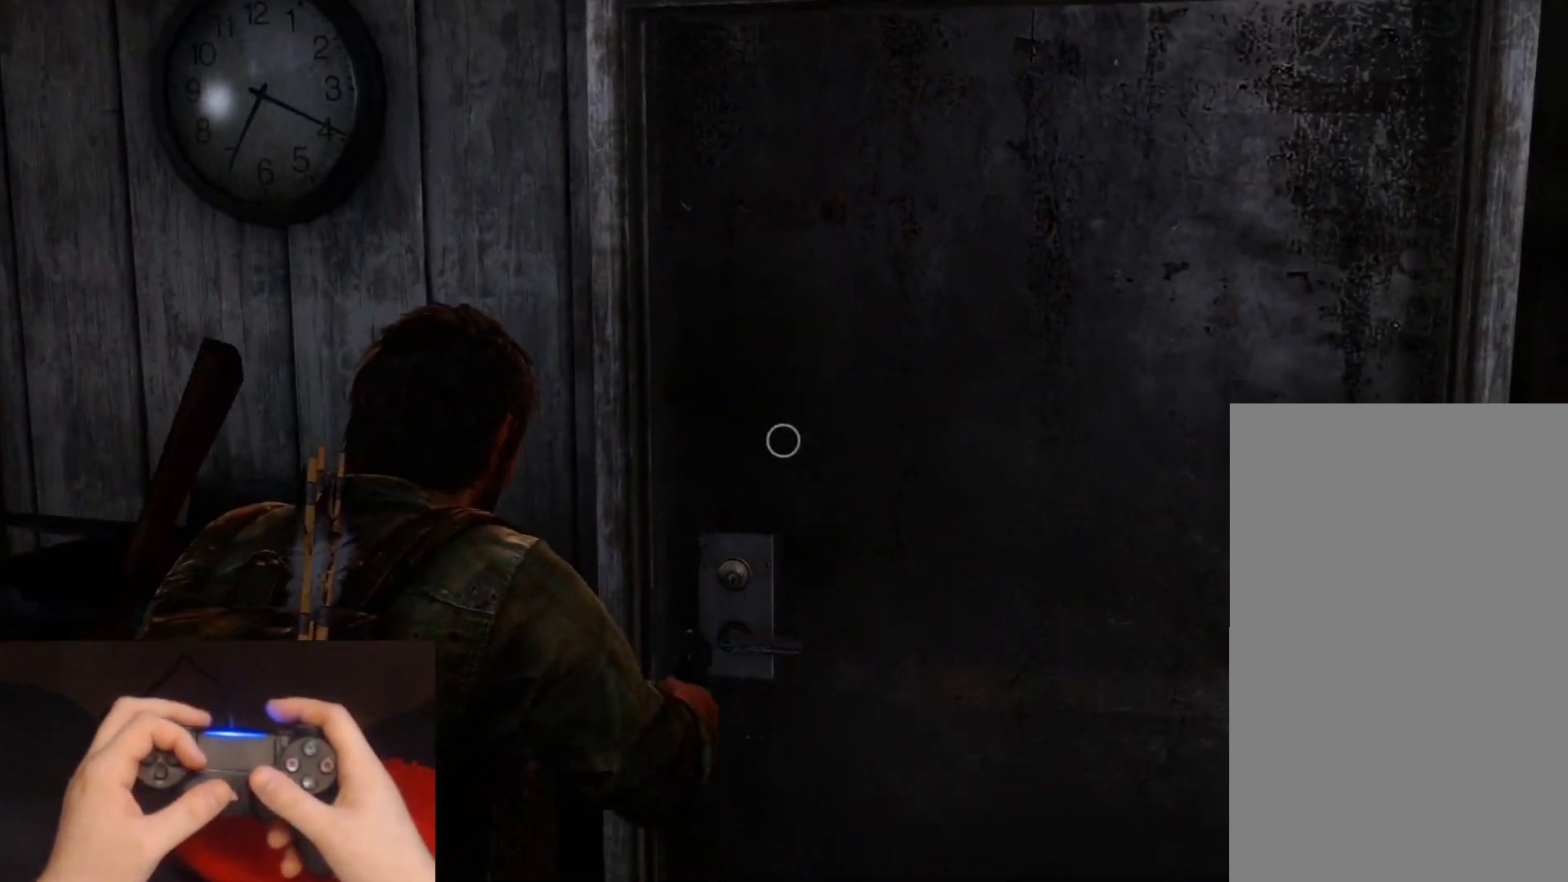
{"buttons": ["L1"], "left_stick": "center", "right_stick": "up-left", "events": [[33, "right_stick", "up-left"]]}
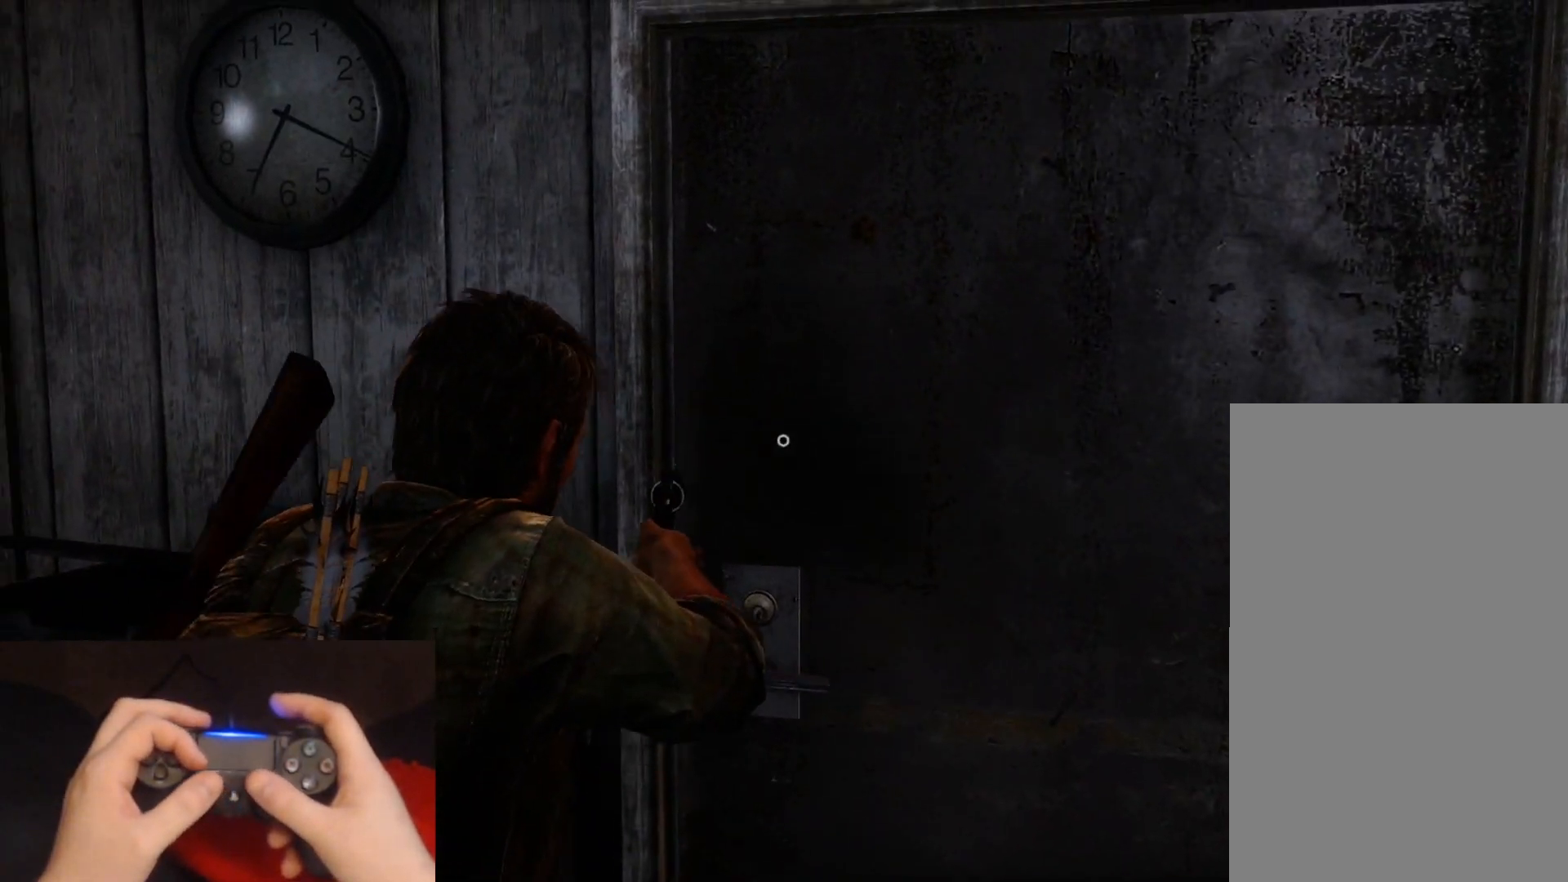
{"buttons": [], "left_stick": "center", "right_stick": "center", "events": [[150, "right_stick", "center"], [333, "L1", "up"]]}
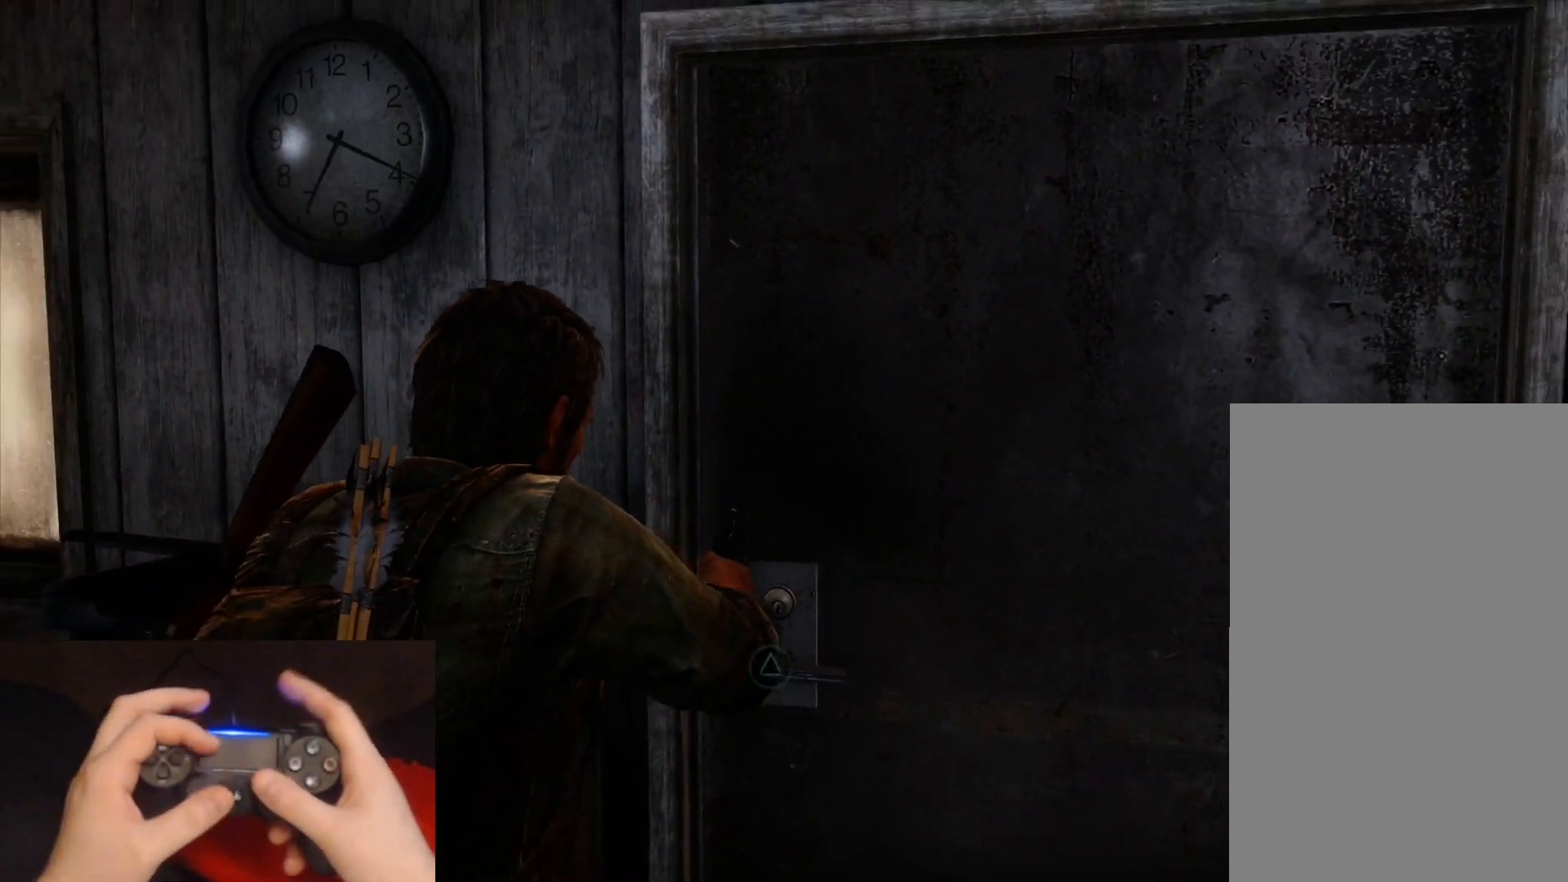
{"buttons": [], "left_stick": "center", "right_stick": "center", "events": [[33, "right_stick", "down-right"], [350, "right_stick", "center"]]}
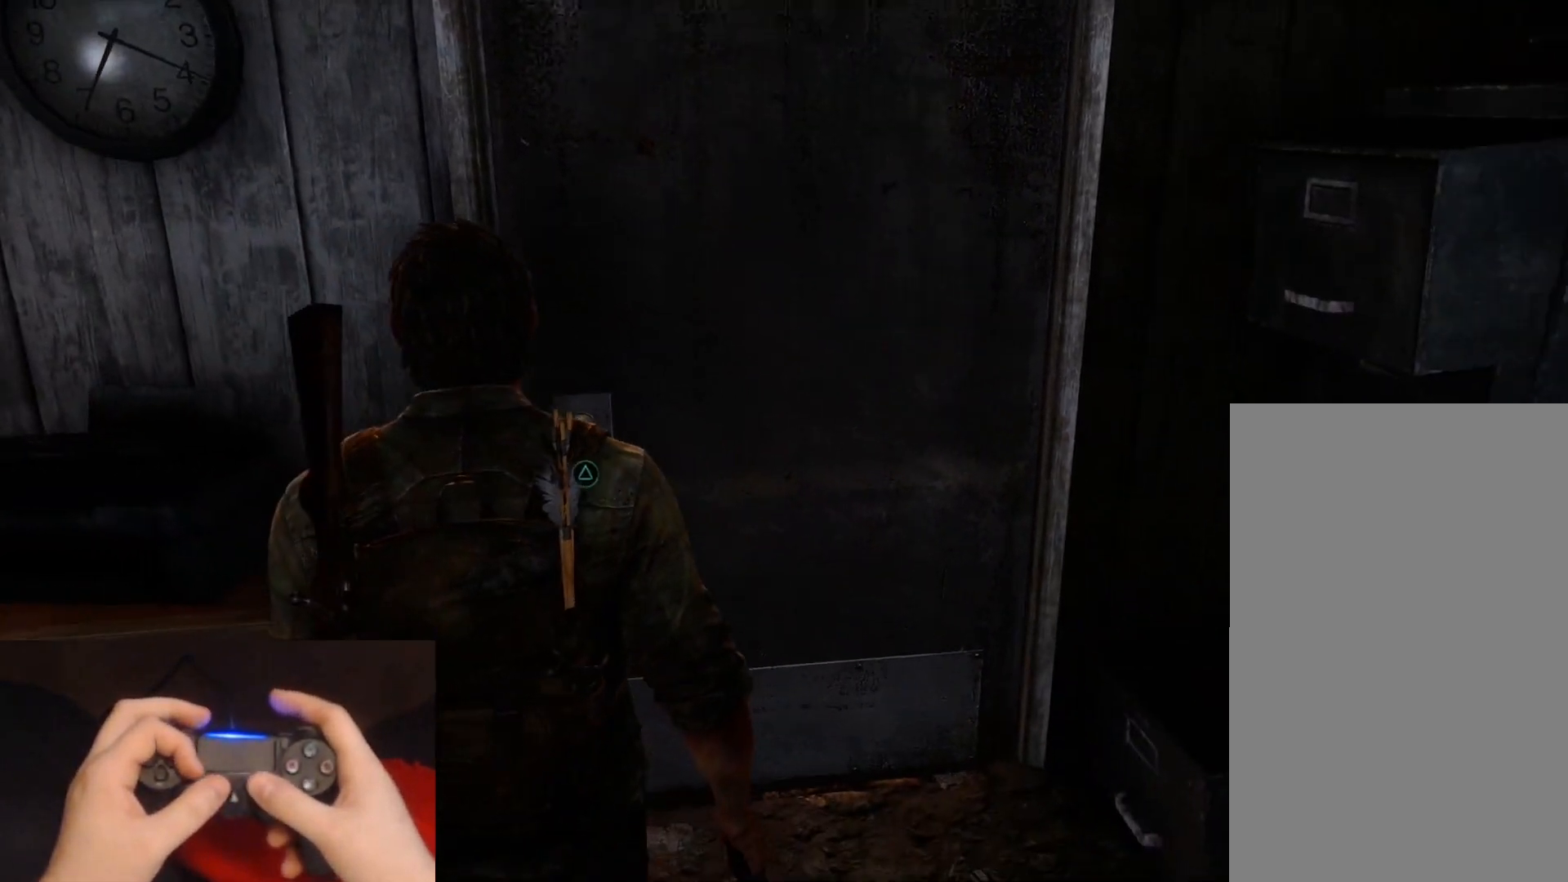
{"buttons": [], "left_stick": "down-left", "right_stick": "center", "events": [[150, "left_stick", "down-left"], [233, "right_stick", "right"], [367, "right_stick", "center"]]}
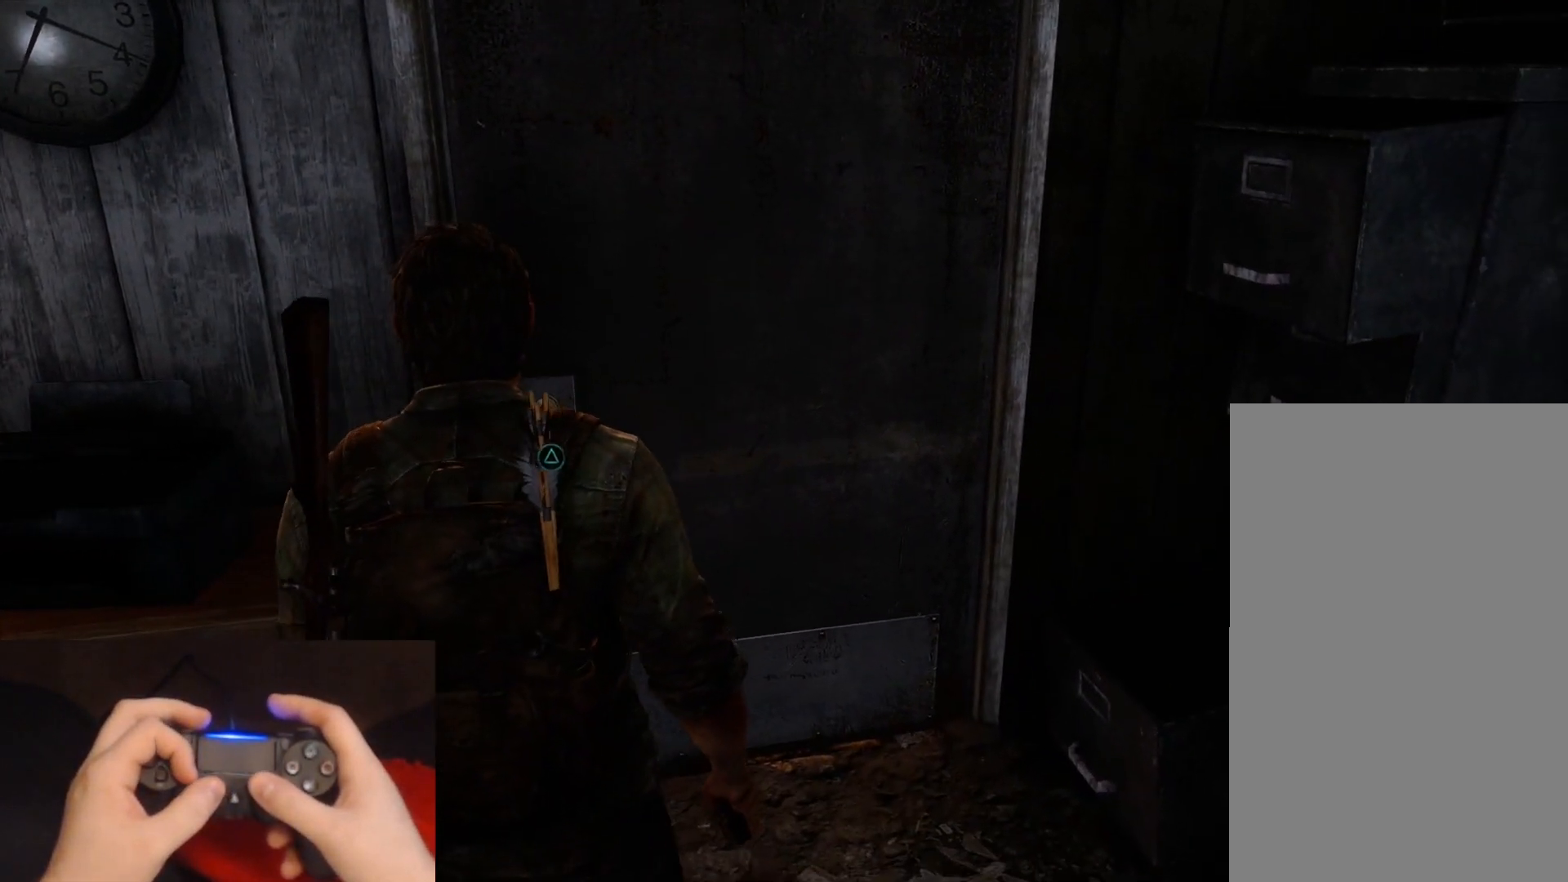
{"buttons": [], "left_stick": "center", "right_stick": "center", "events": [[183, "left_stick", "center"]]}
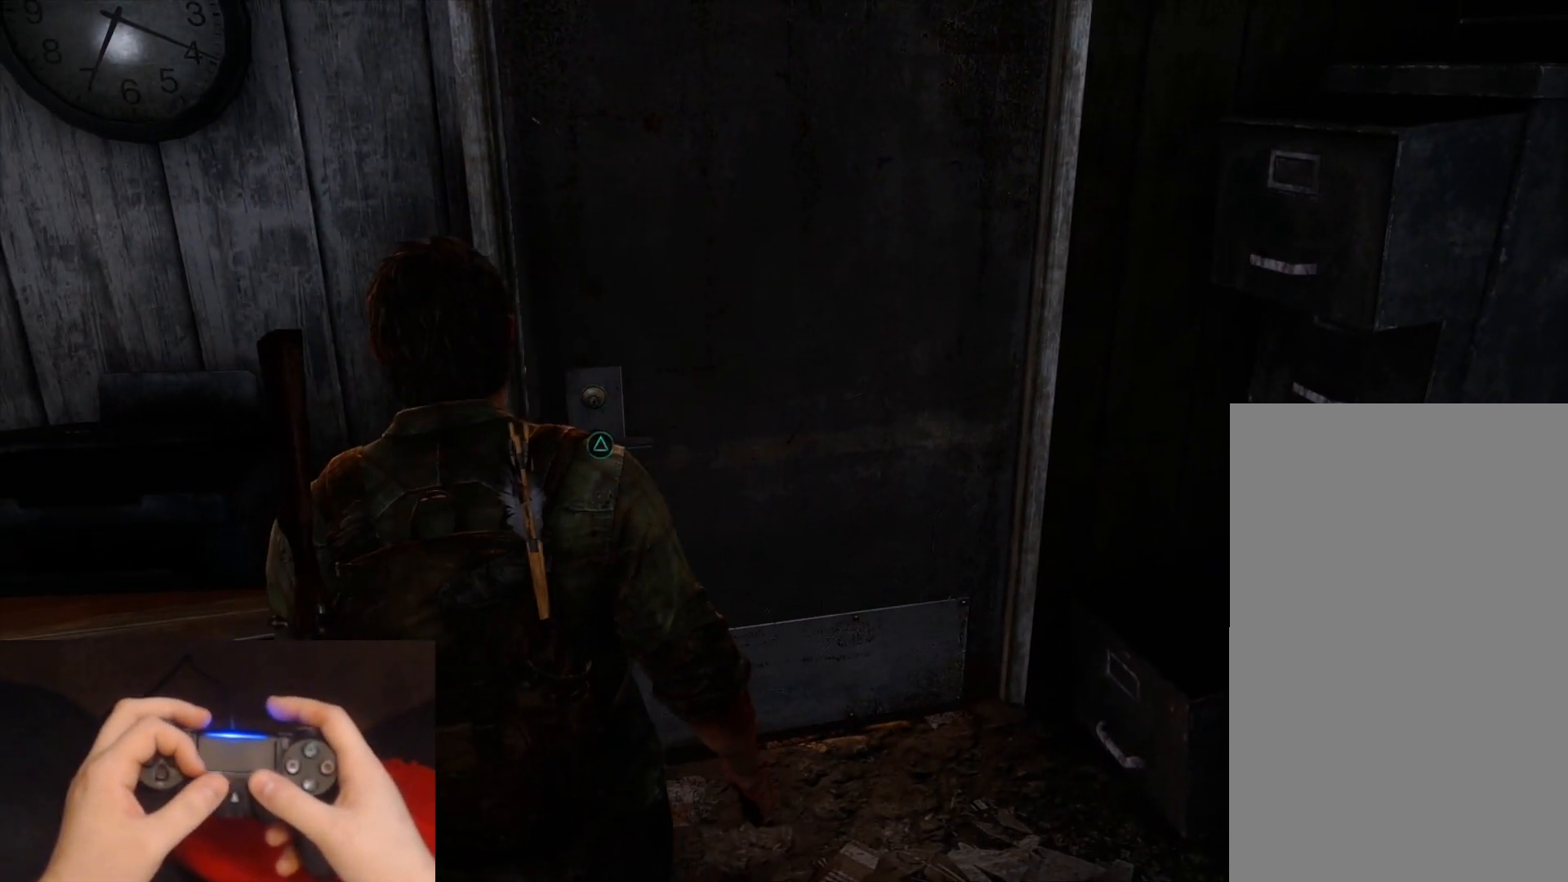
{"buttons": ["L1"], "left_stick": "center", "right_stick": "center", "events": [[100, "right_stick", "up-right"], [317, "right_stick", "center"], [483, "L1", "down"]]}
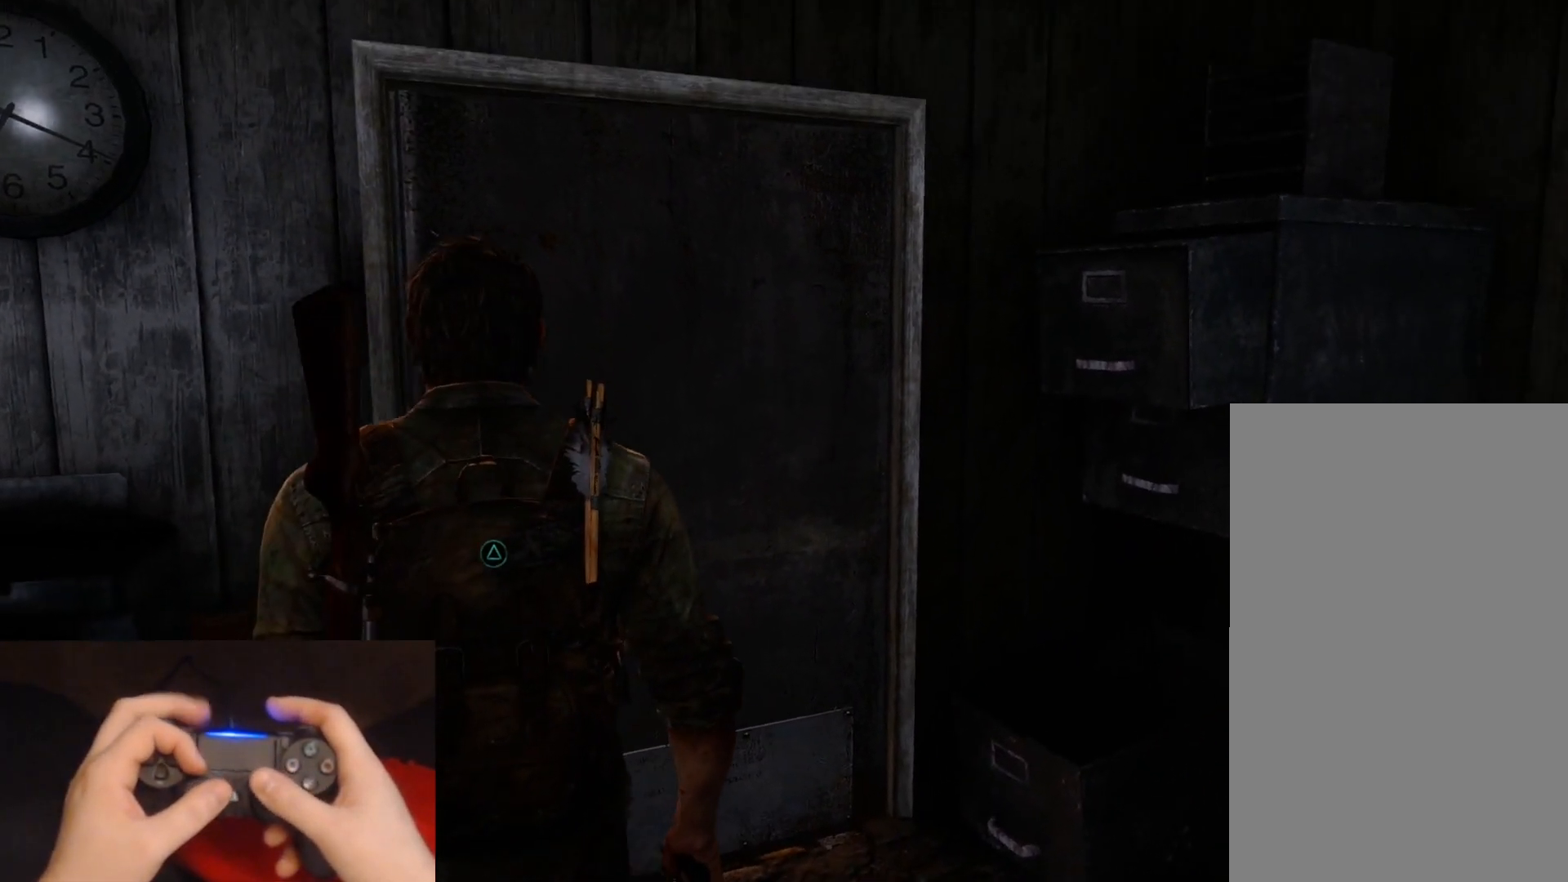
{"buttons": ["L1"], "left_stick": "center", "right_stick": "left", "events": [[50, "right_stick", "up-right"], [317, "right_stick", "left"]]}
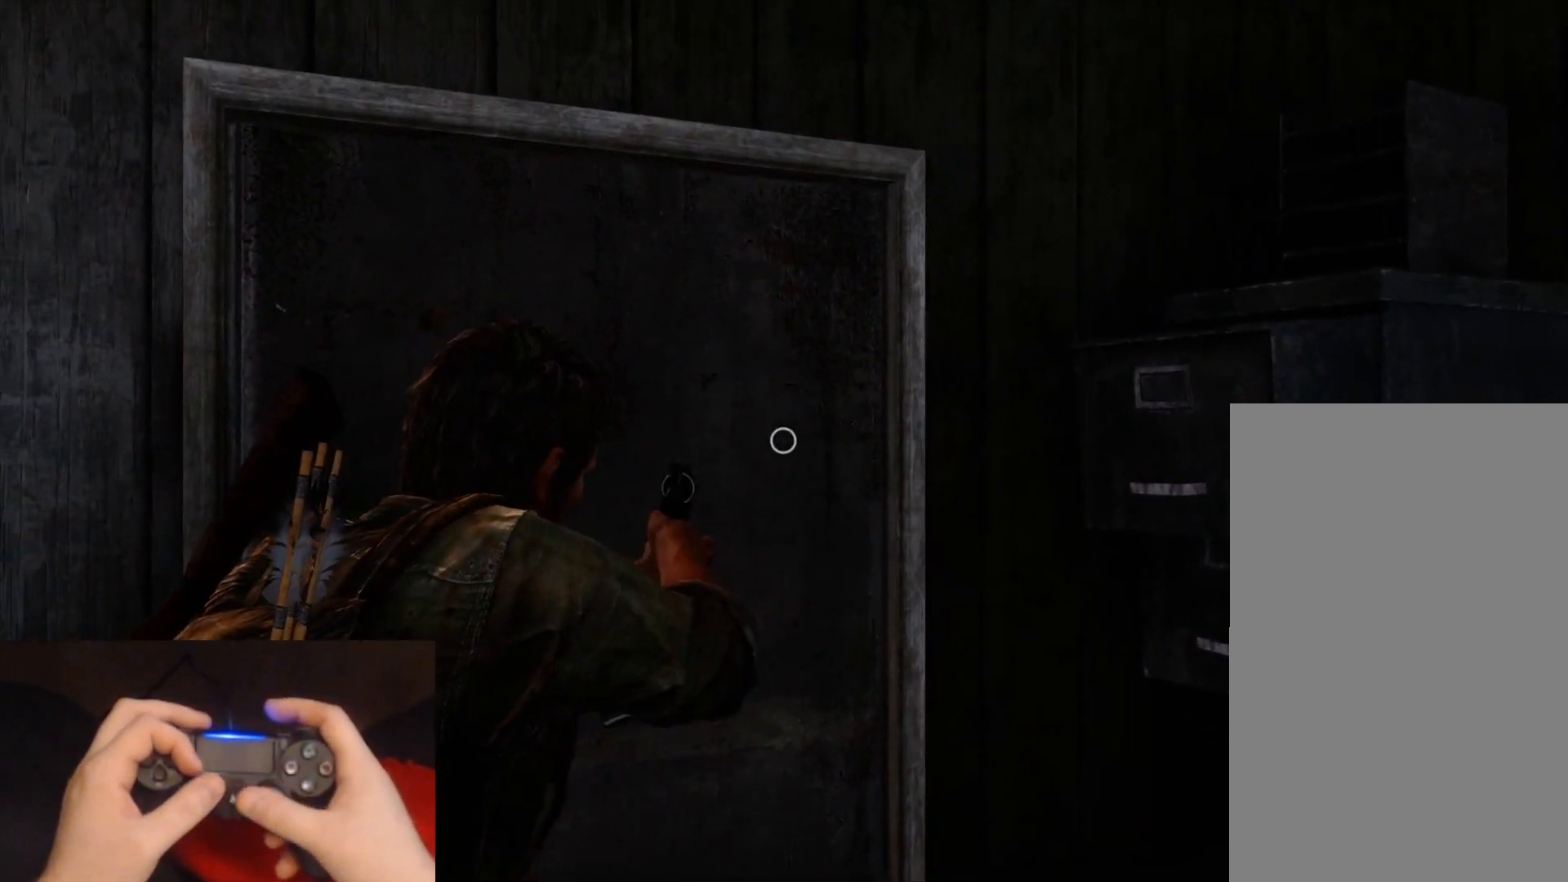
{"buttons": ["L1"], "left_stick": "center", "right_stick": "right", "events": [[200, "right_stick", "center"], [350, "right_stick", "right"]]}
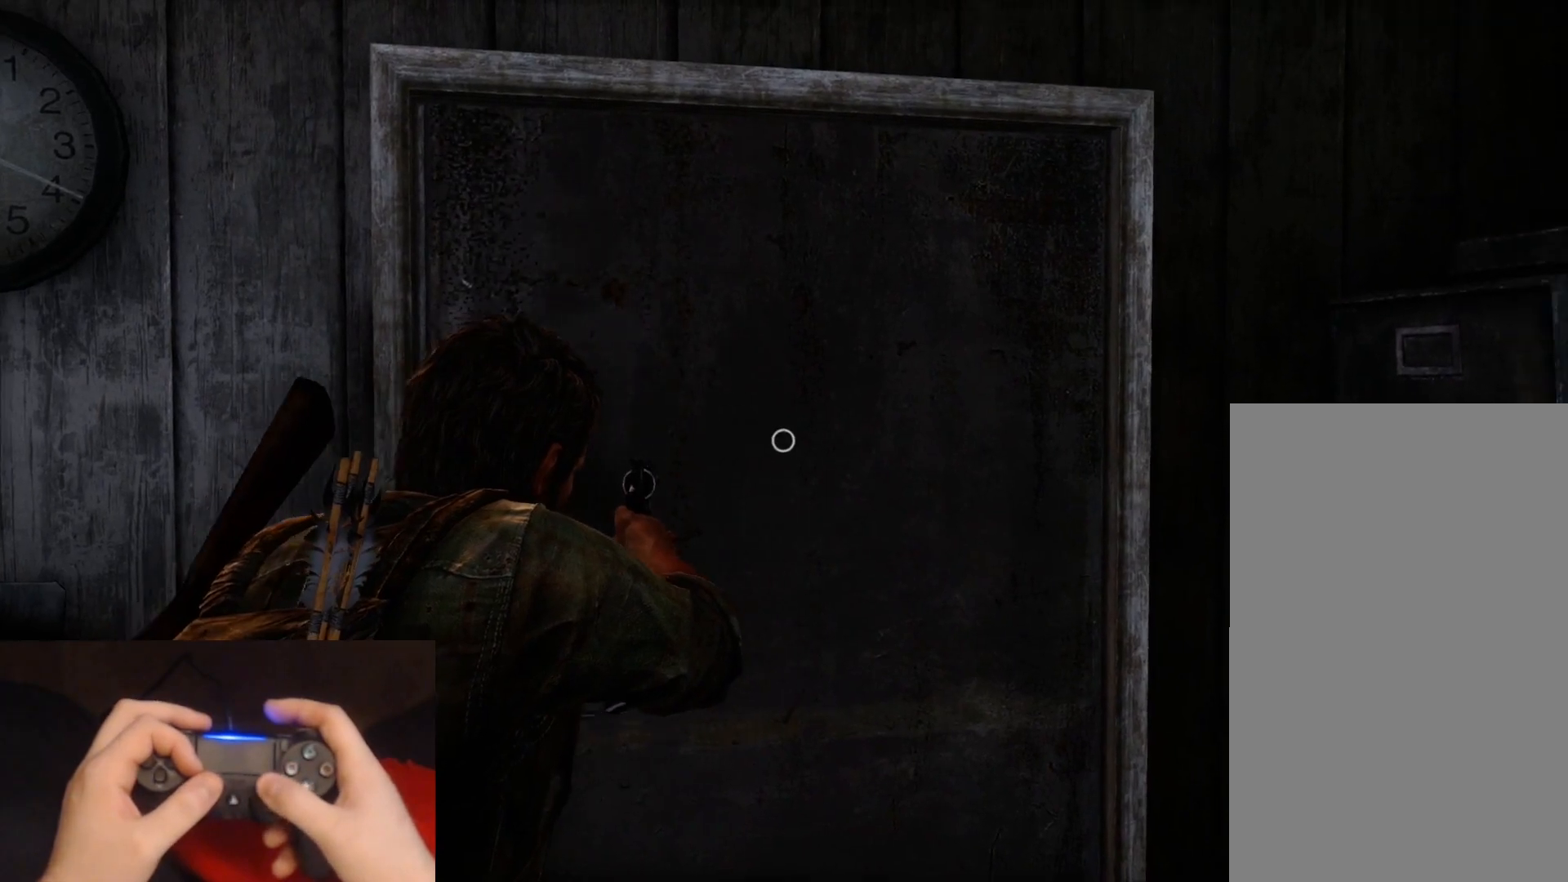
{"buttons": ["L1"], "left_stick": "center", "right_stick": "left", "events": [[117, "right_stick", "center"], [250, "right_stick", "left"]]}
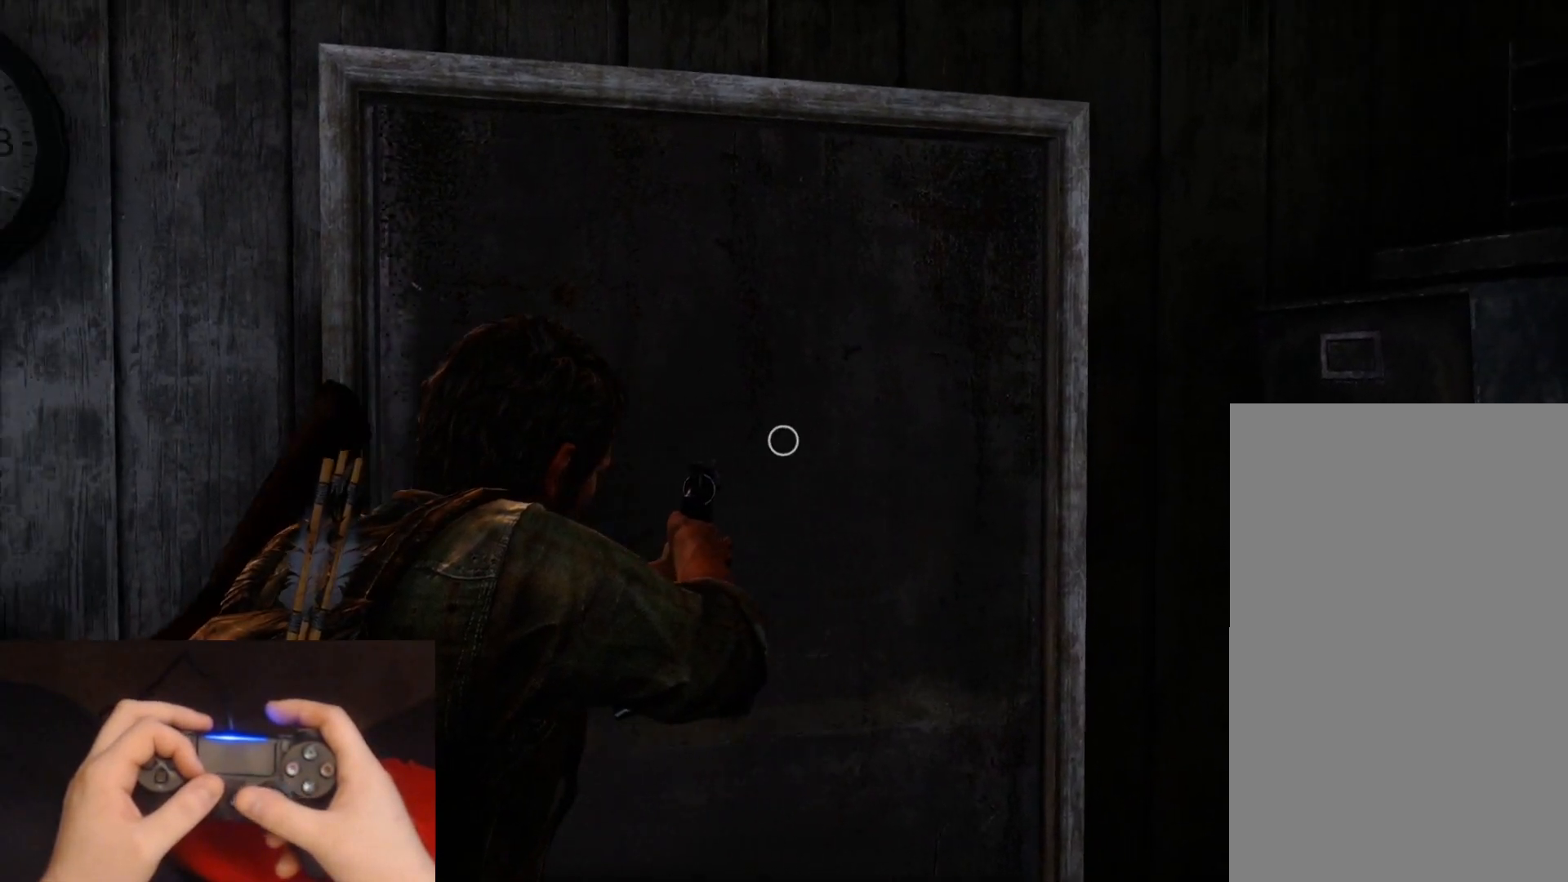
{"buttons": ["L1"], "left_stick": "center", "right_stick": "right", "events": [[50, "right_stick", "center"], [317, "right_stick", "right"]]}
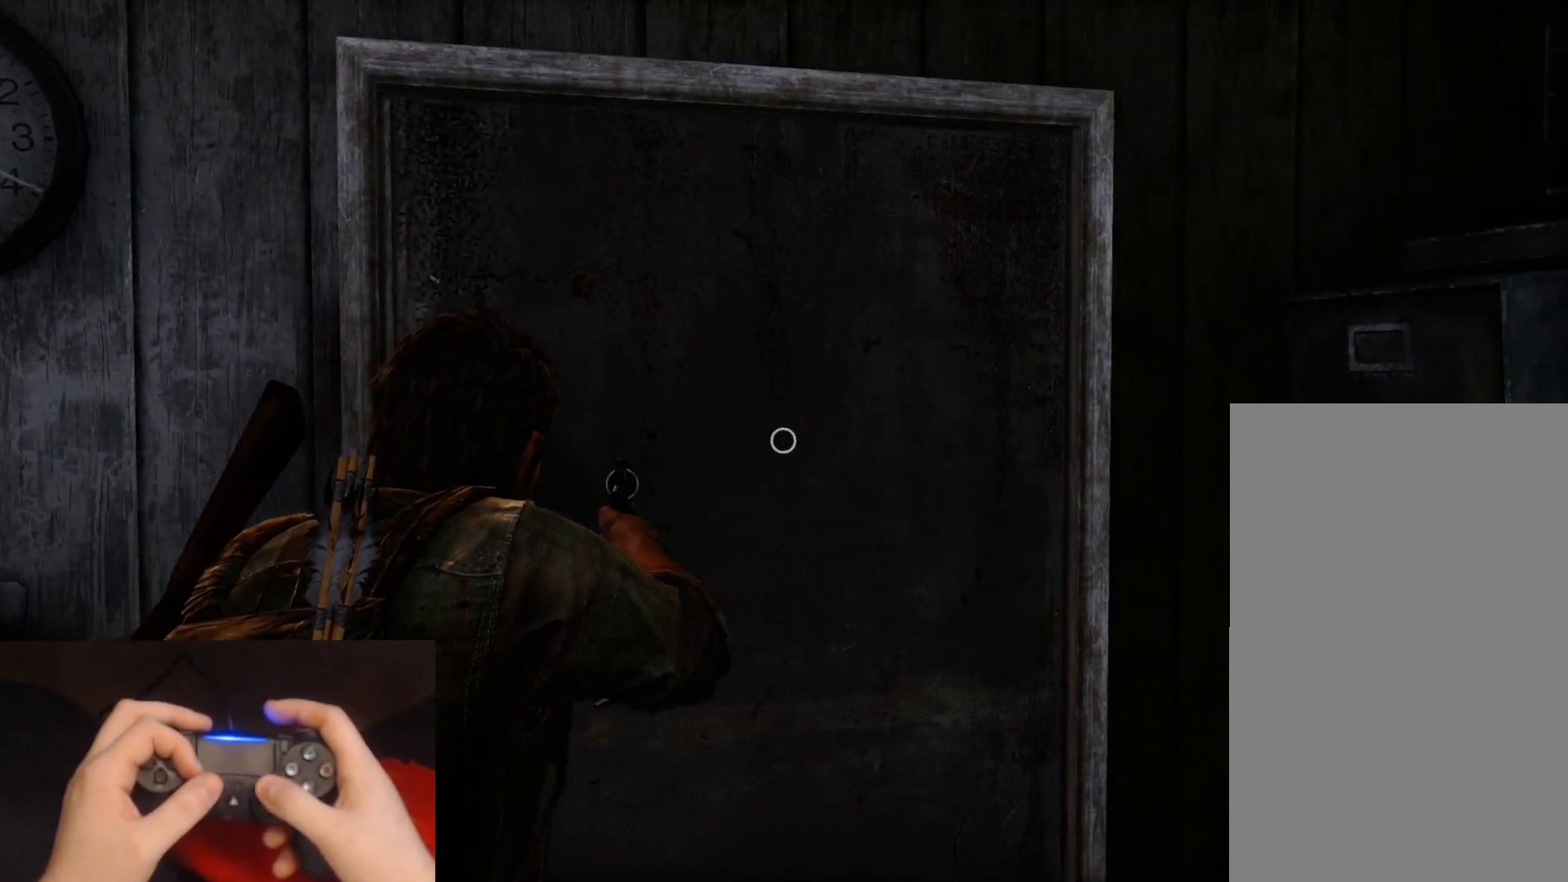
{"buttons": [], "left_stick": "center", "right_stick": "center", "events": [[33, "right_stick", "center"], [117, "right_stick", "left"], [383, "right_stick", "center"], [500, "L1", "up"]]}
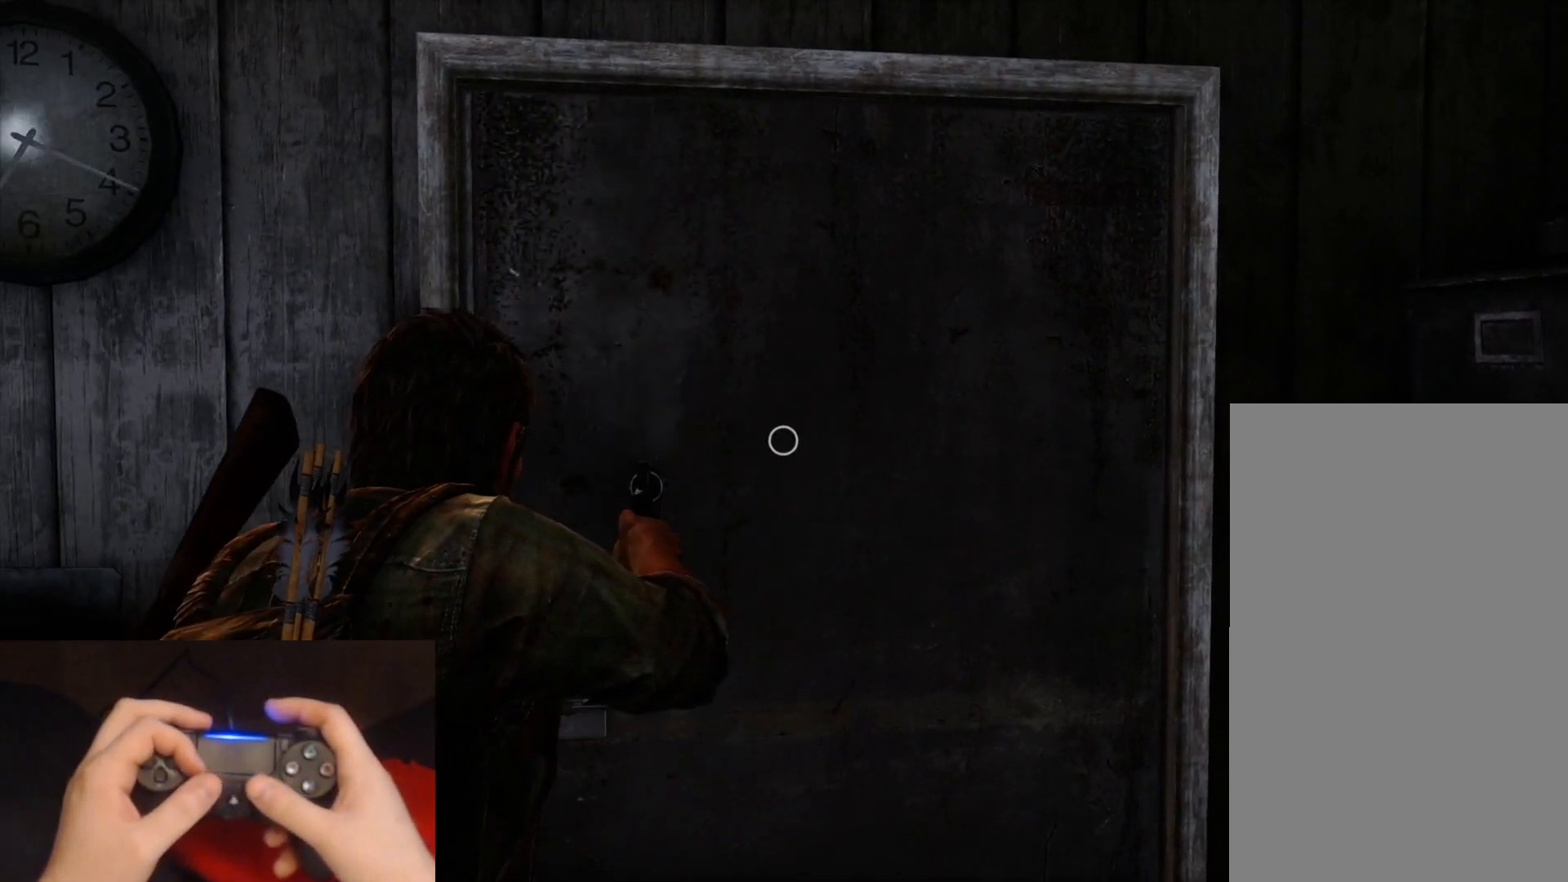
{"buttons": [], "left_stick": "center", "right_stick": "right", "events": [[450, "right_stick", "right"]]}
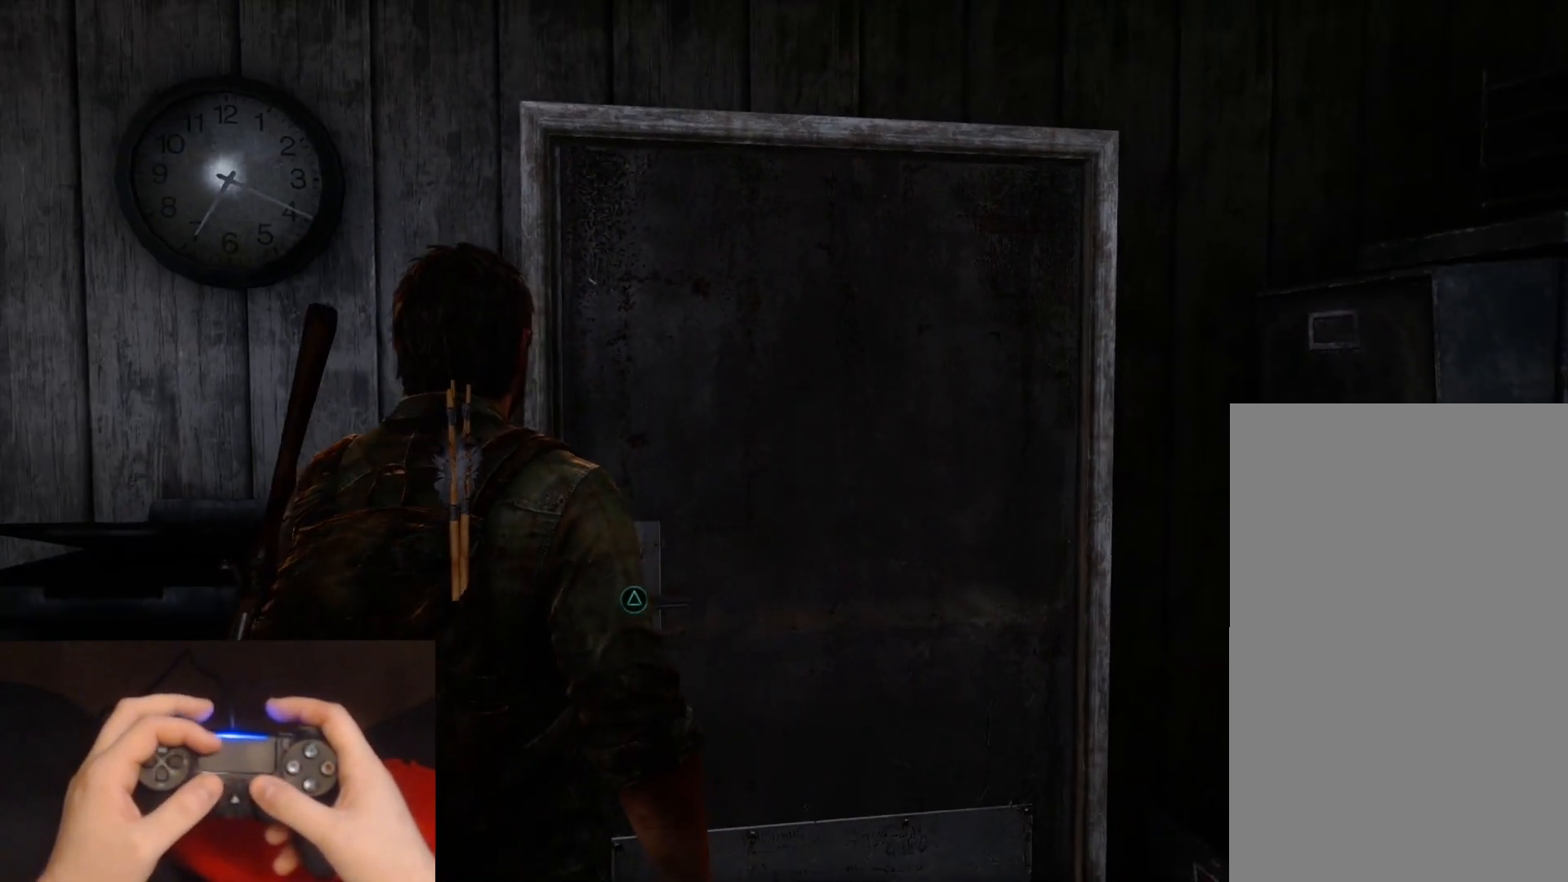
{"buttons": [], "left_stick": "center", "right_stick": "center", "events": [[50, "right_stick", "center"]]}
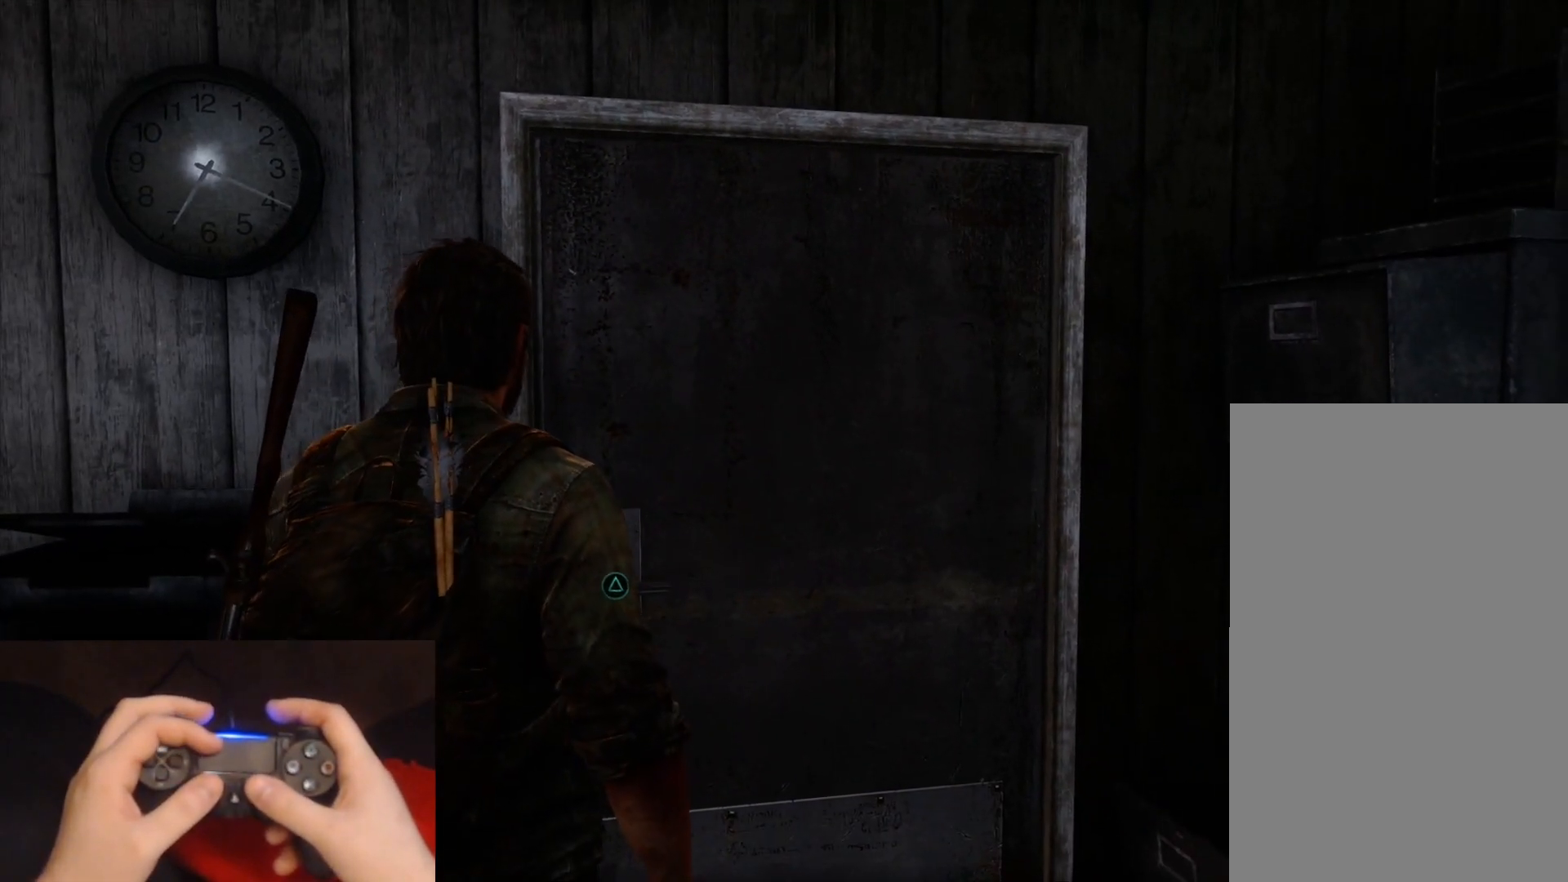
{"buttons": [], "left_stick": "center", "right_stick": "center", "events": [[167, "right_stick", "left"], [300, "right_stick", "center"]]}
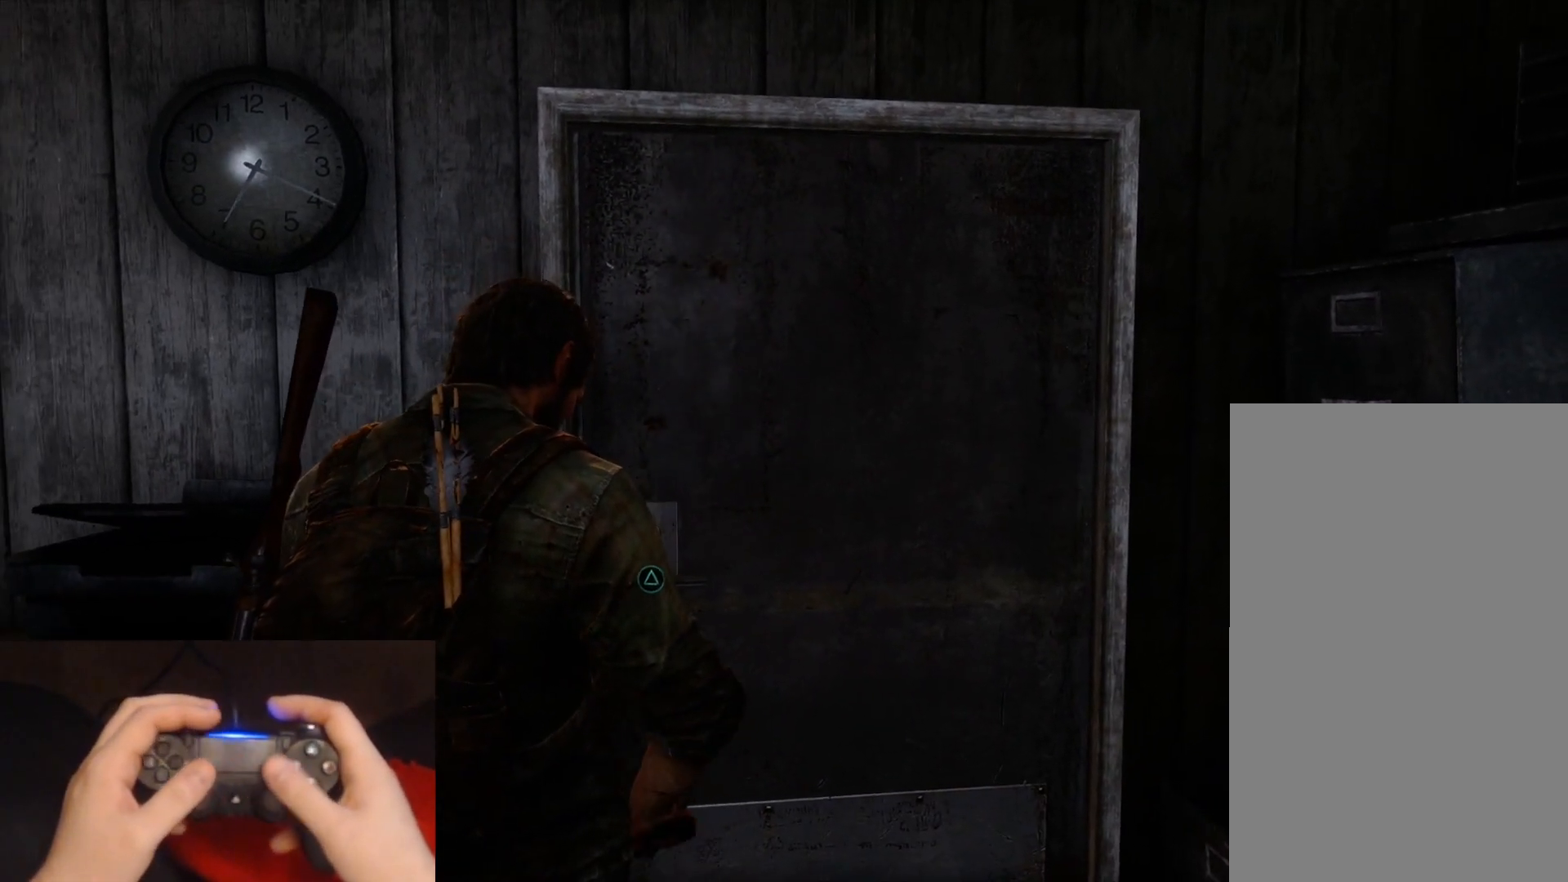
{"buttons": [], "left_stick": "center", "right_stick": "center", "events": []}
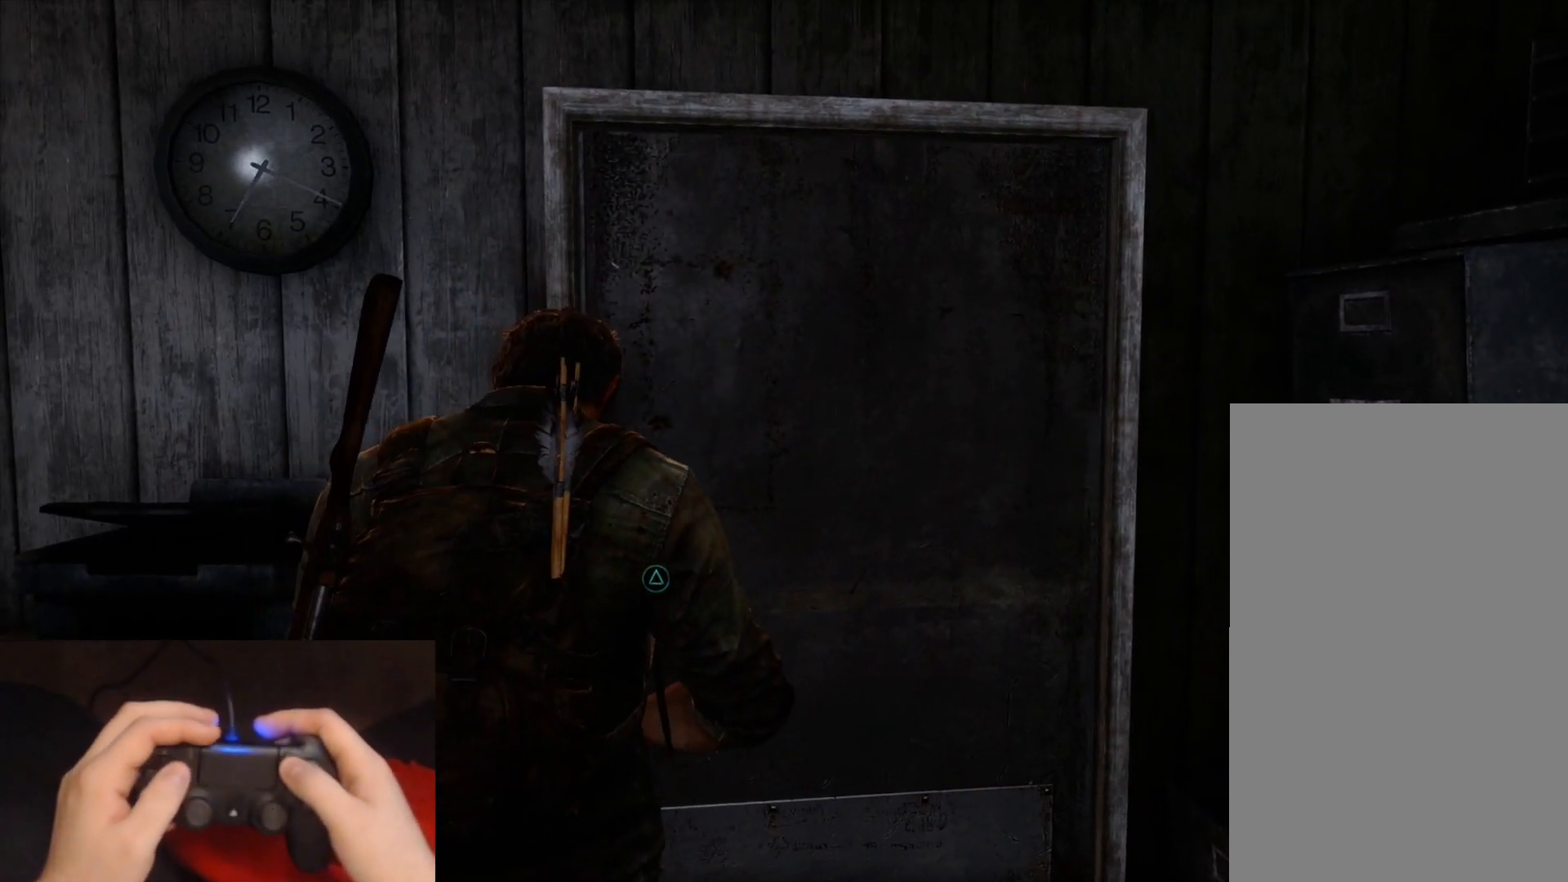
{"buttons": [], "left_stick": "center", "right_stick": "center", "events": [[83, "START", "down"], [217, "START", "up"], [383, "DPAD_UP", "down"], [483, "DPAD_UP", "up"]]}
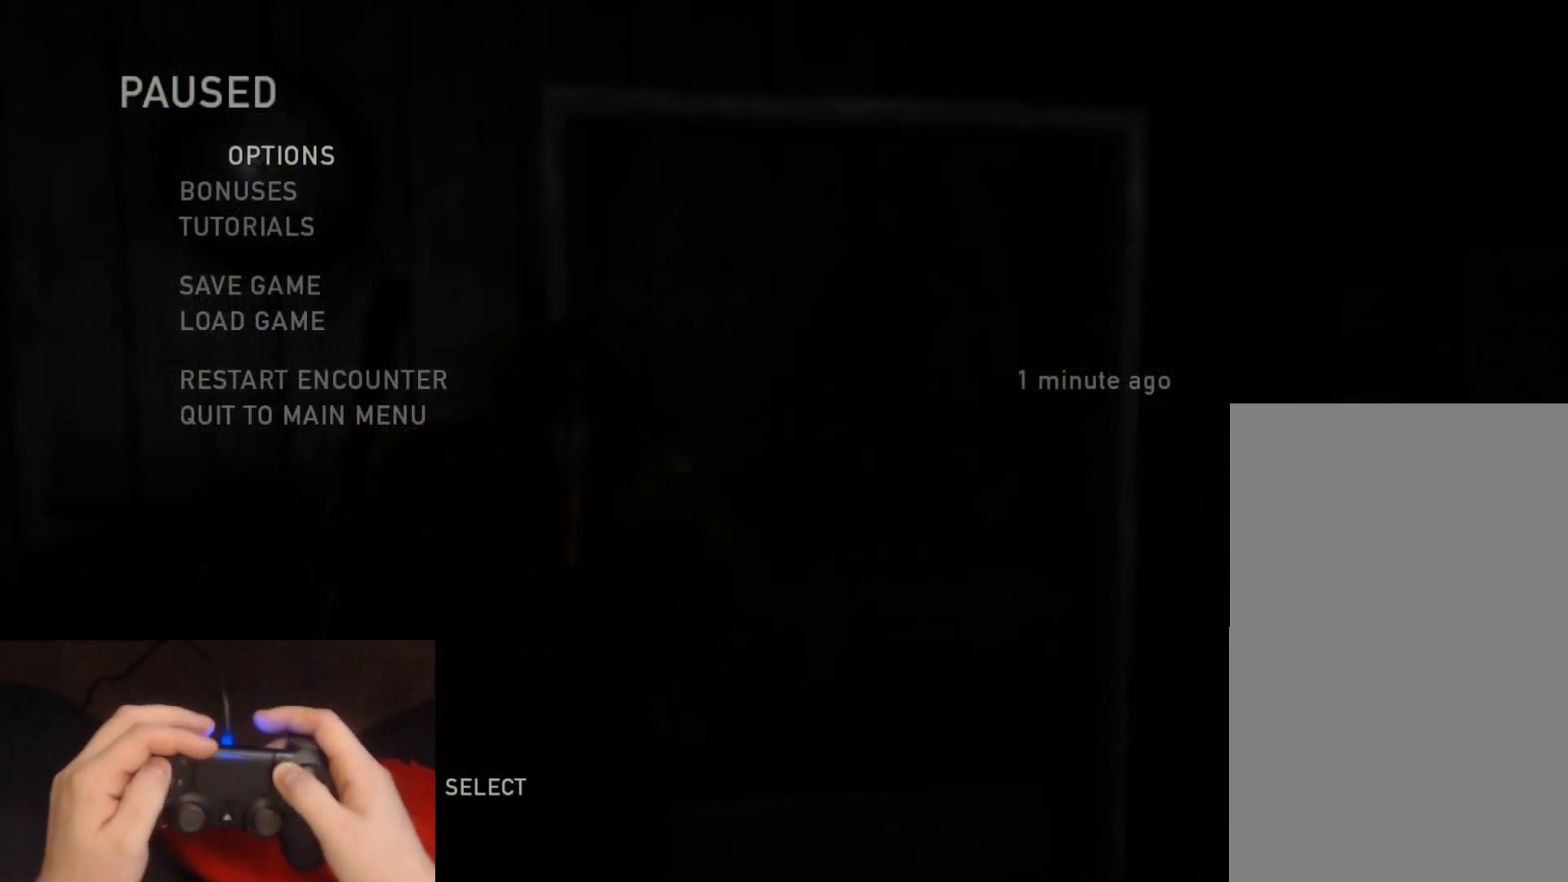
{"buttons": ["CROSS"], "left_stick": "center", "right_stick": "center", "events": [[50, "DPAD_UP", "down"], [150, "DPAD_UP", "up"], [217, "DPAD_UP", "down"], [333, "DPAD_UP", "up"], [400, "CROSS", "down"]]}
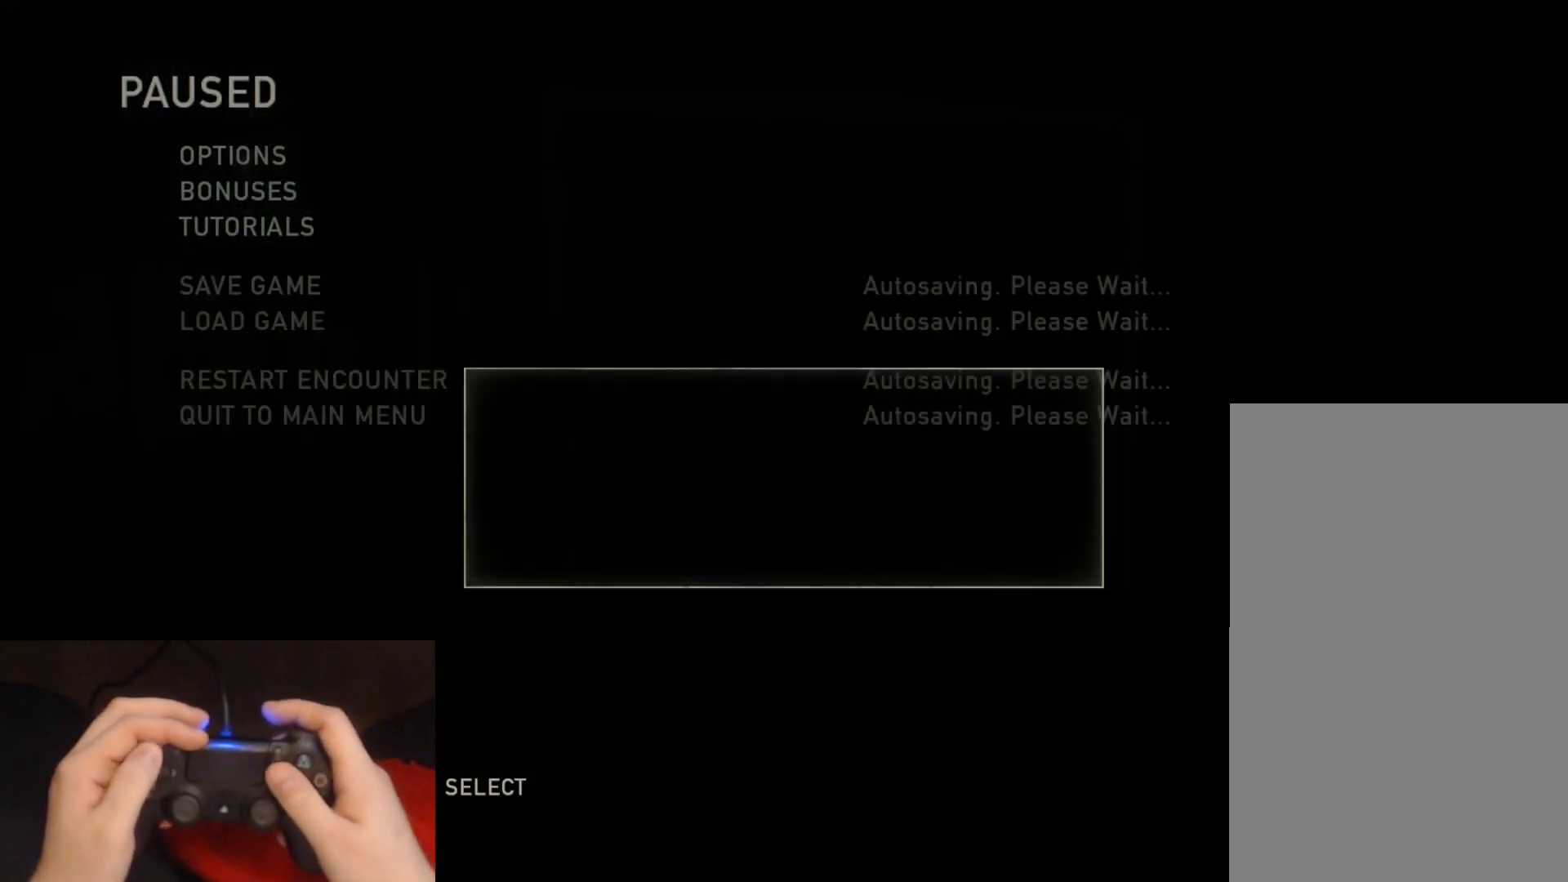
{"buttons": [], "left_stick": "center", "right_stick": "center", "events": [[67, "CROSS", "up"]]}
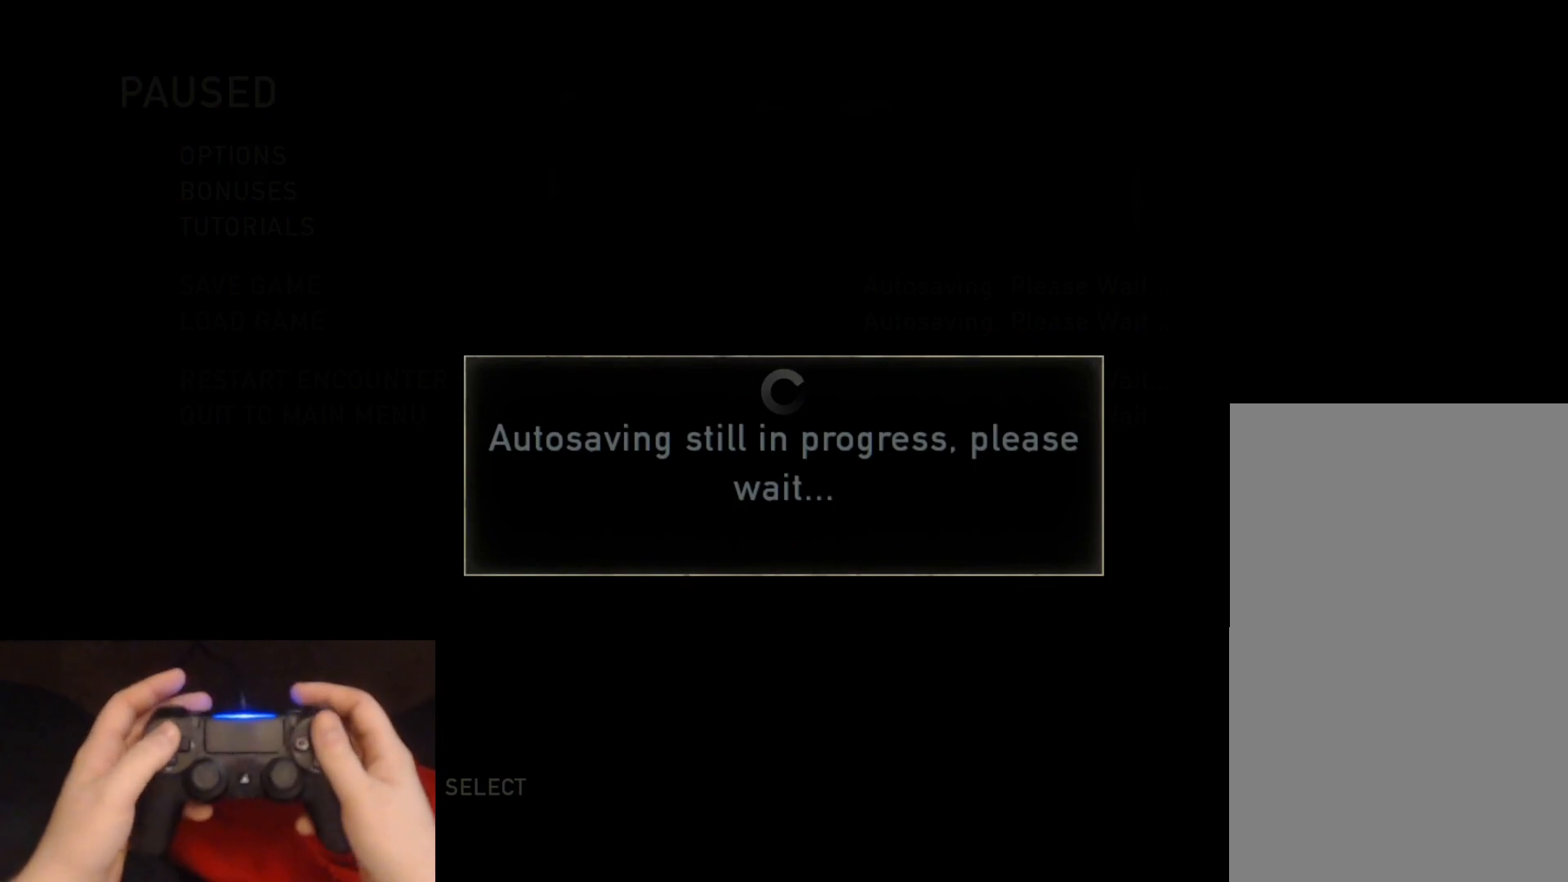
{"buttons": [], "left_stick": "center", "right_stick": "center", "events": []}
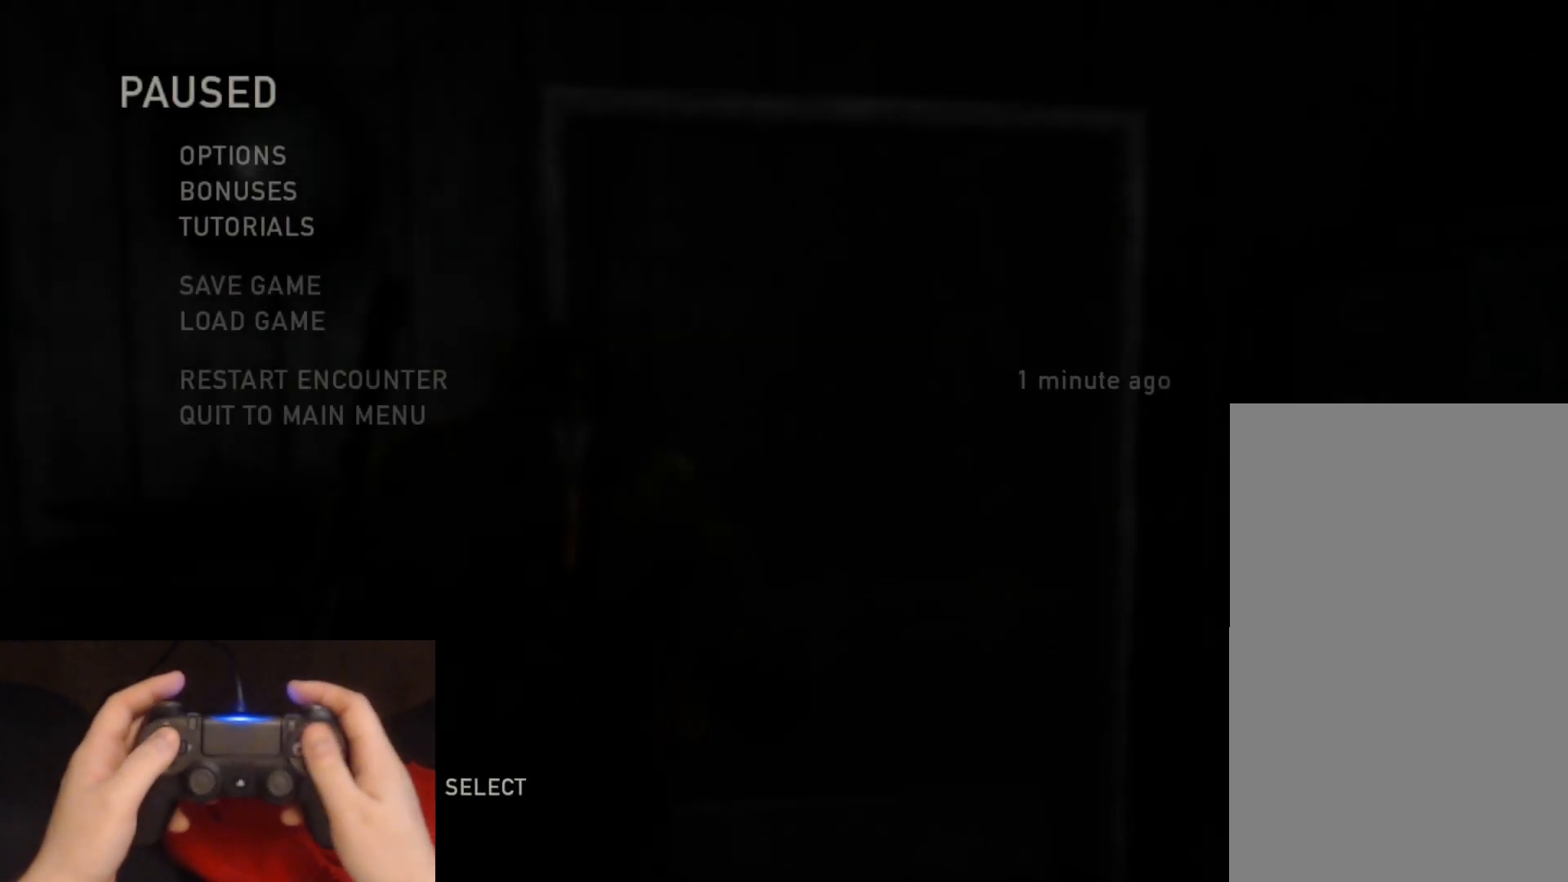
{"buttons": [], "left_stick": "center", "right_stick": "center", "events": []}
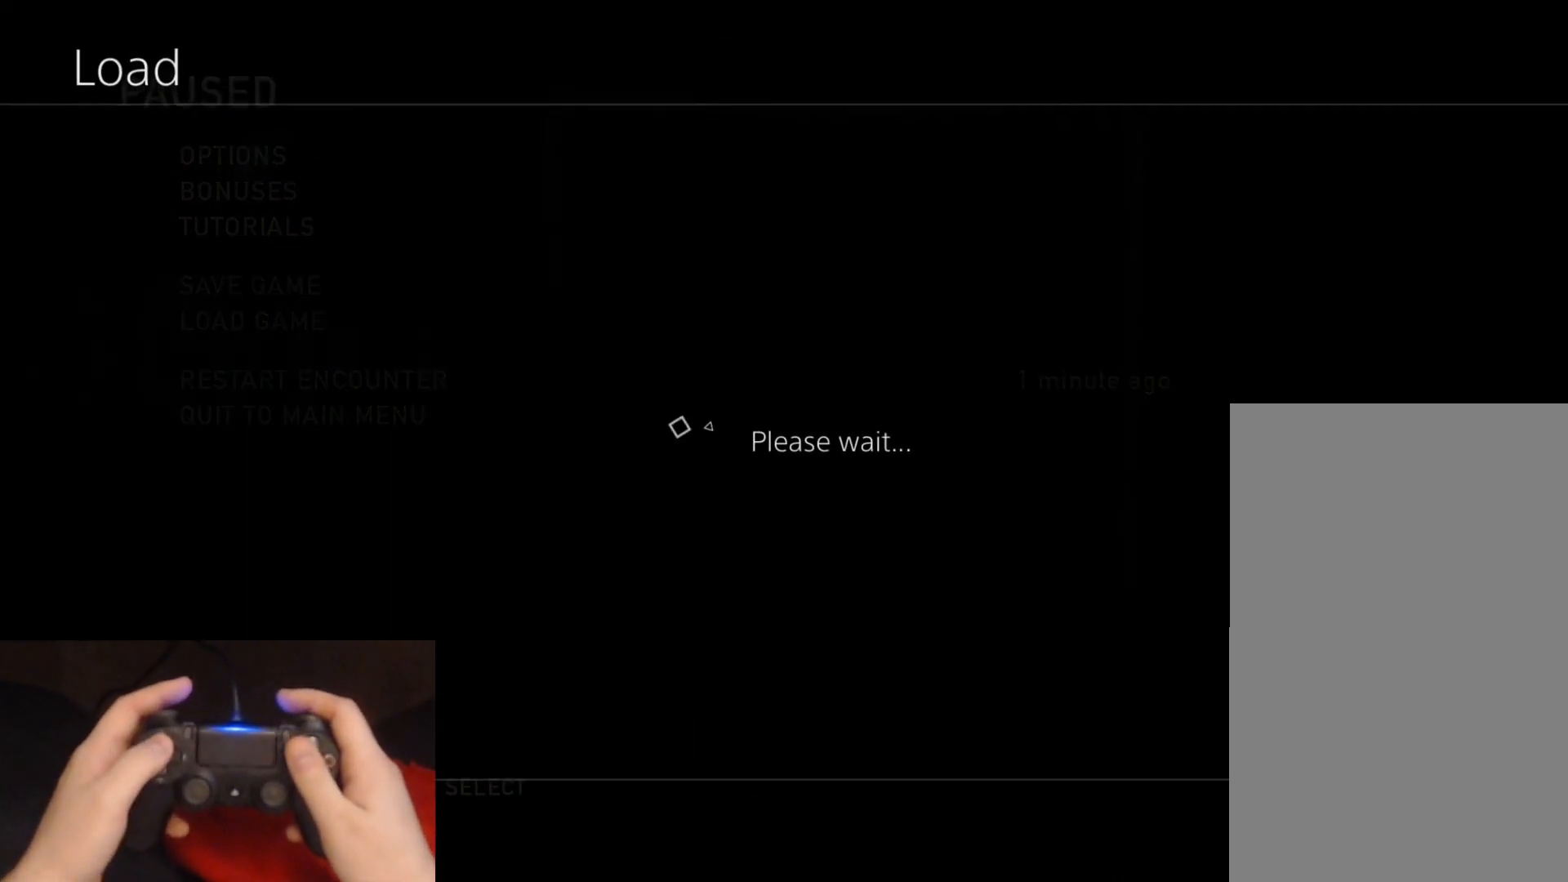
{"buttons": ["DPAD_UP"], "left_stick": "center", "right_stick": "center", "events": [[33, "DPAD_UP", "down"]]}
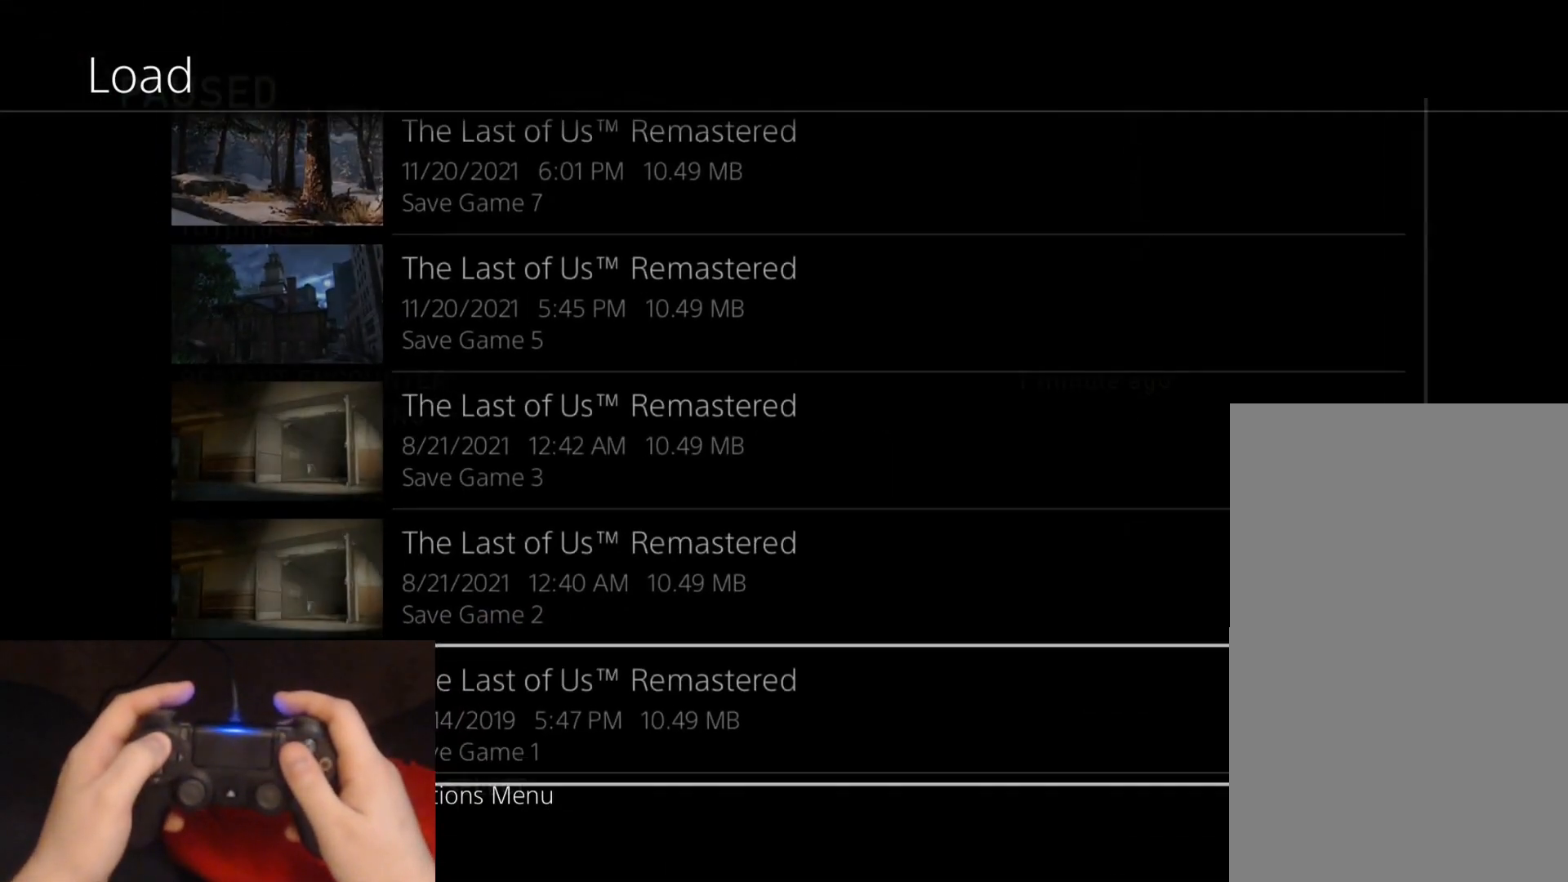
{"buttons": ["DPAD_UP"], "left_stick": "center", "right_stick": "center", "events": []}
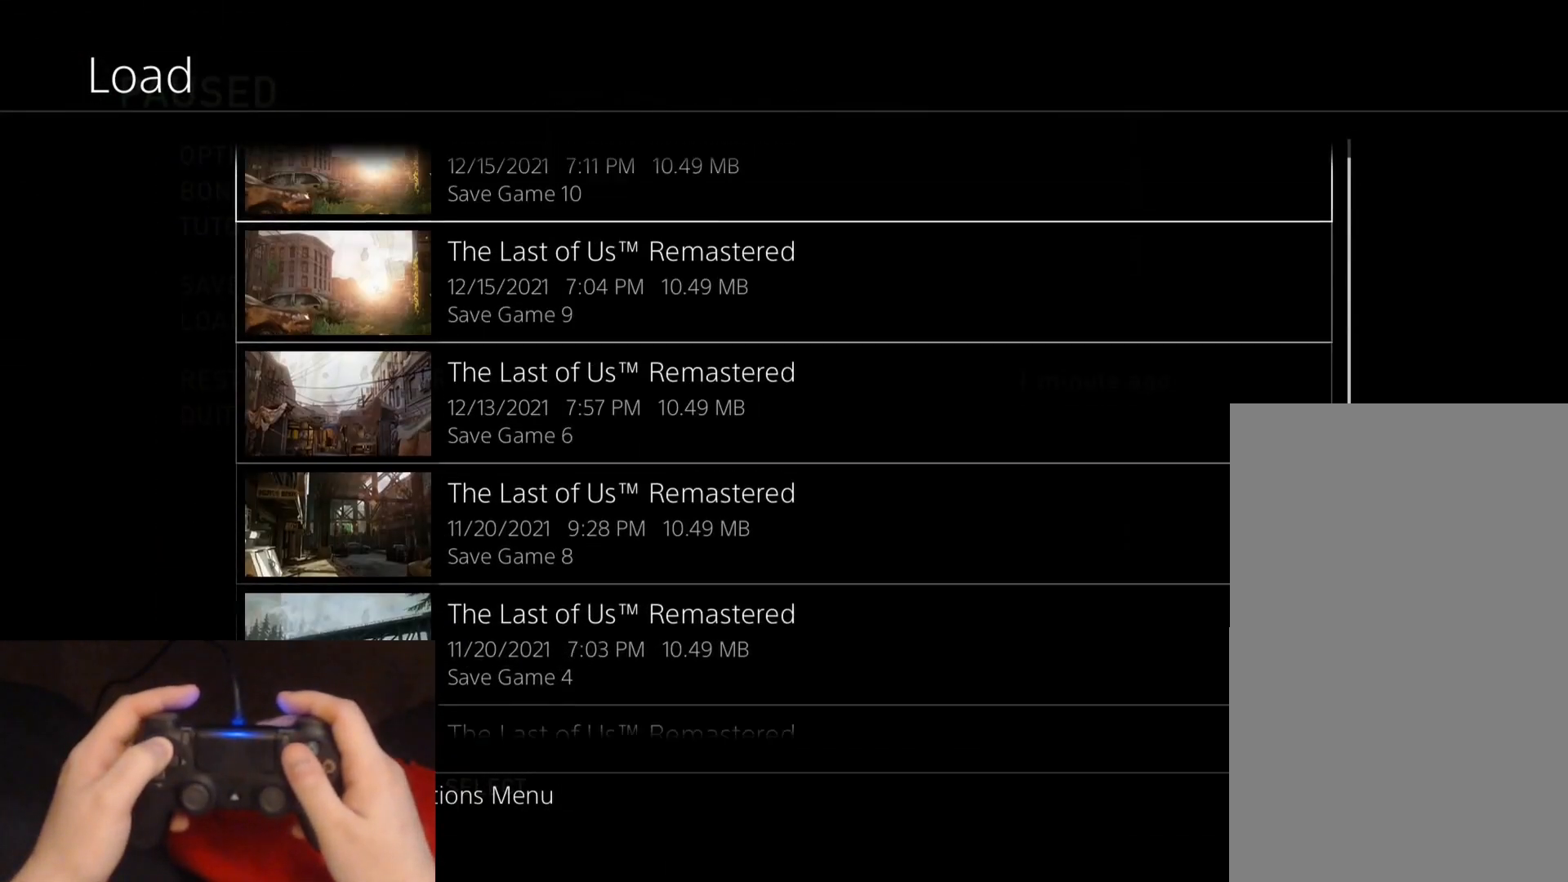
{"buttons": ["CROSS"], "left_stick": "center", "right_stick": "center", "events": [[183, "DPAD_UP", "up"], [350, "DPAD_DOWN", "down"], [450, "CROSS", "down"], [483, "DPAD_DOWN", "up"]]}
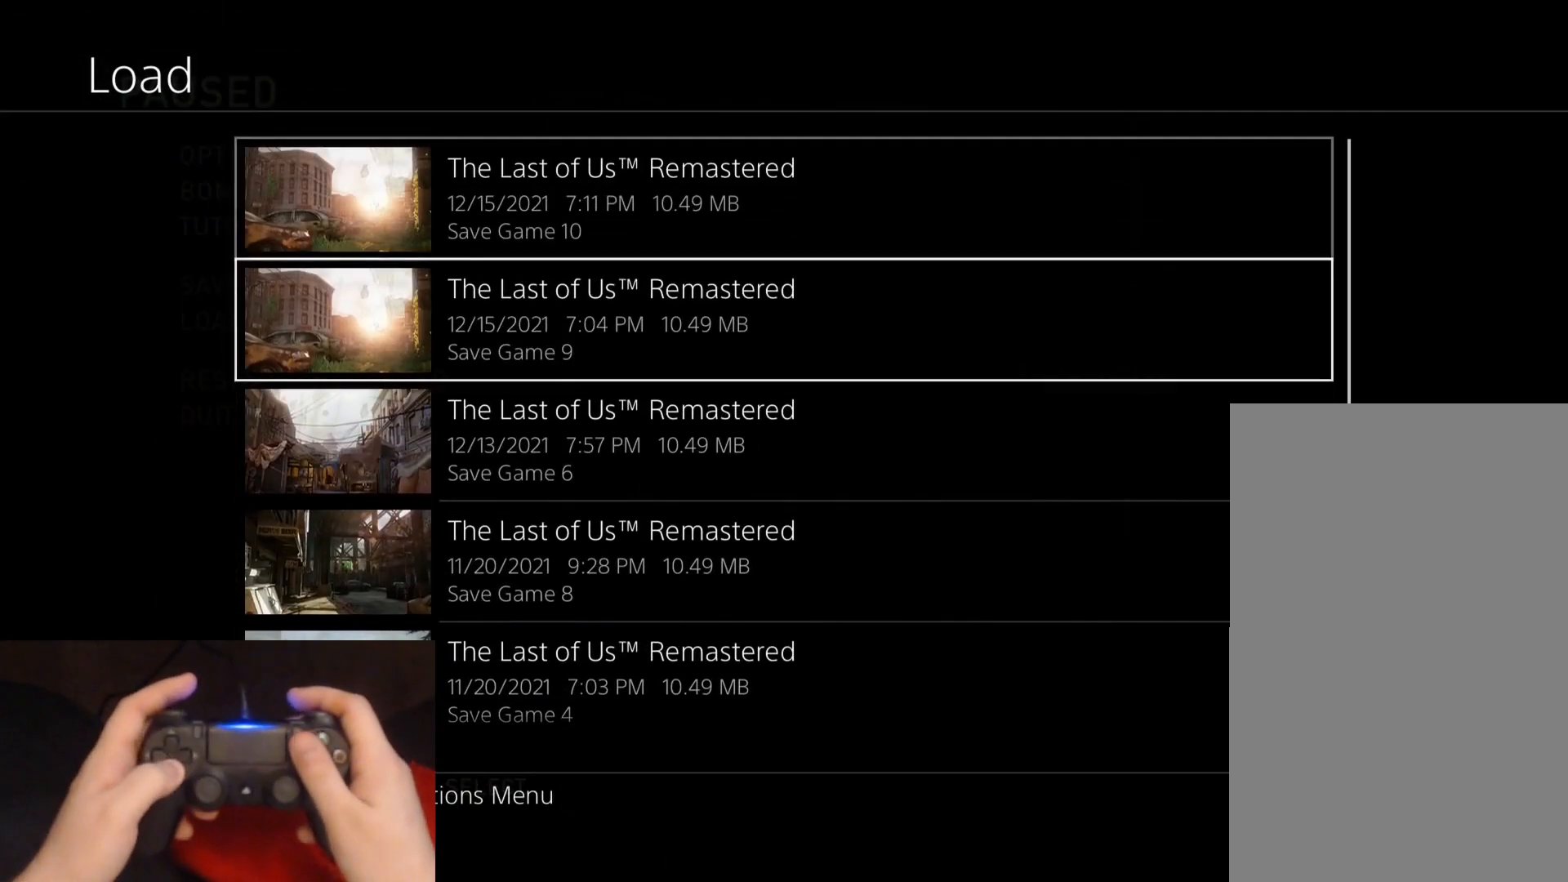
{"buttons": [], "left_stick": "center", "right_stick": "center", "events": [[133, "CROSS", "up"]]}